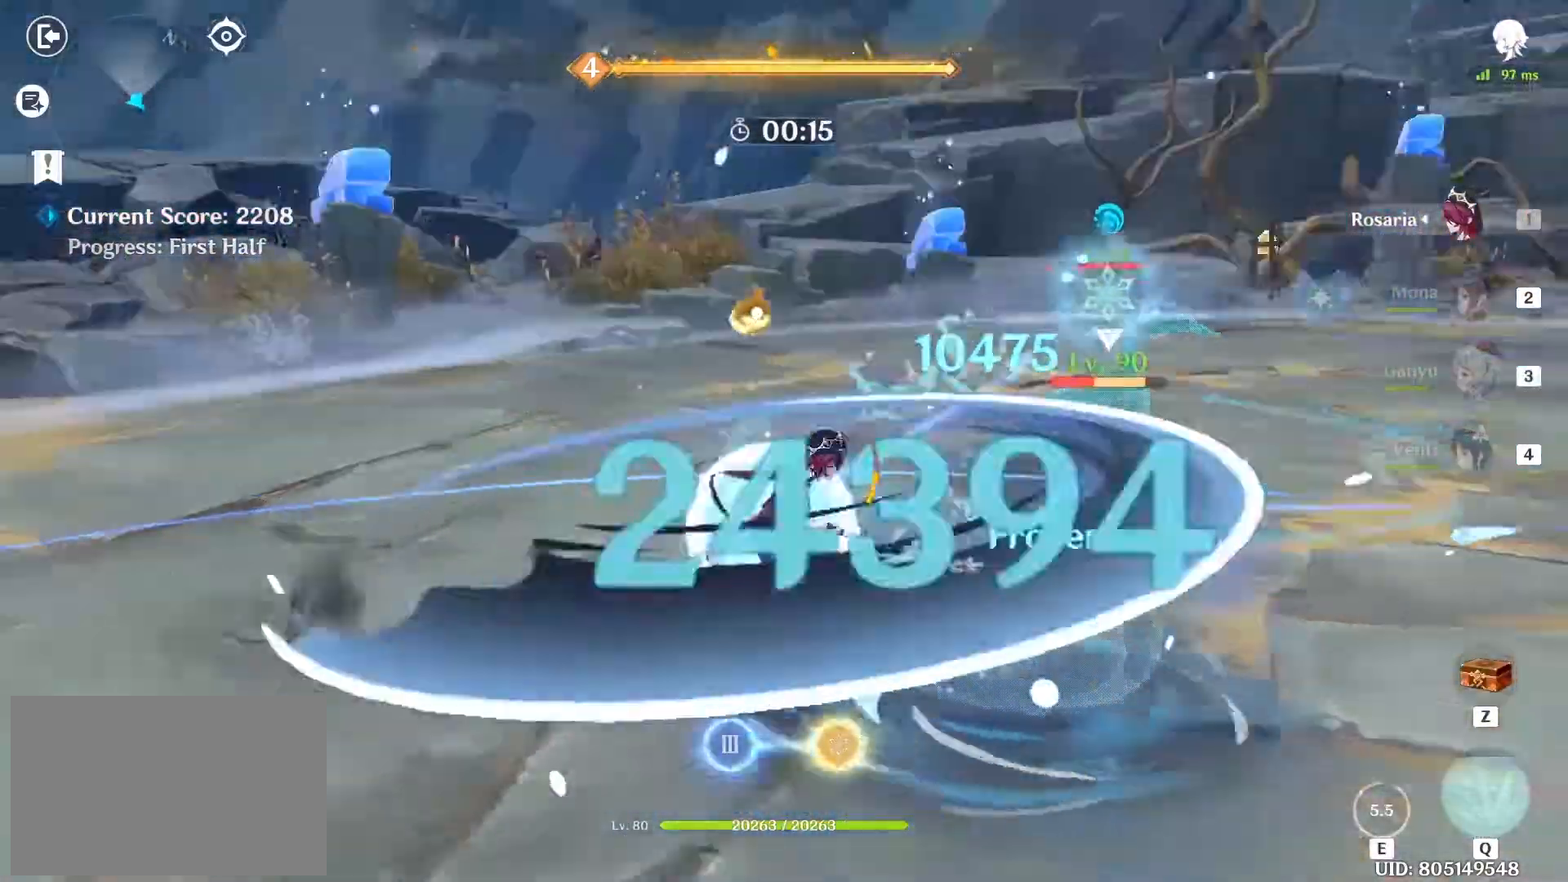
Gameplay with keyboard and mouse; each line is a JSON object with the keys and mouse buttons held at the frame after it. "events" lists presses ("down") and releases ("up") of "1", "2", "3", "4", "5", "a", "alt", "c", "caps_lock", "ctrl", "d", "e", "f", "g", "q", "r", "s", "shift", "space", "t", "tab", "v", "w", "x", "z", "mouse_left", "mouse_wheel" and "mouse_right" between this image and that frame as [ms after this image, input, new state], when the widget could be followed in between. "mouse_left", "mouse_wheel", "mouse_right" = the "left", "wheel", "right" buttons of the "mouse" list. No other keys are recorded. "wheel" means that the mouse wheel is clicked or scrolled. Not read: mouse_move.
{"keys": ["d", "w"], "mouse": [], "events": [[100, "a", "up"], [300, "d", "down"], [383, "s", "up"], [483, "w", "down"]]}
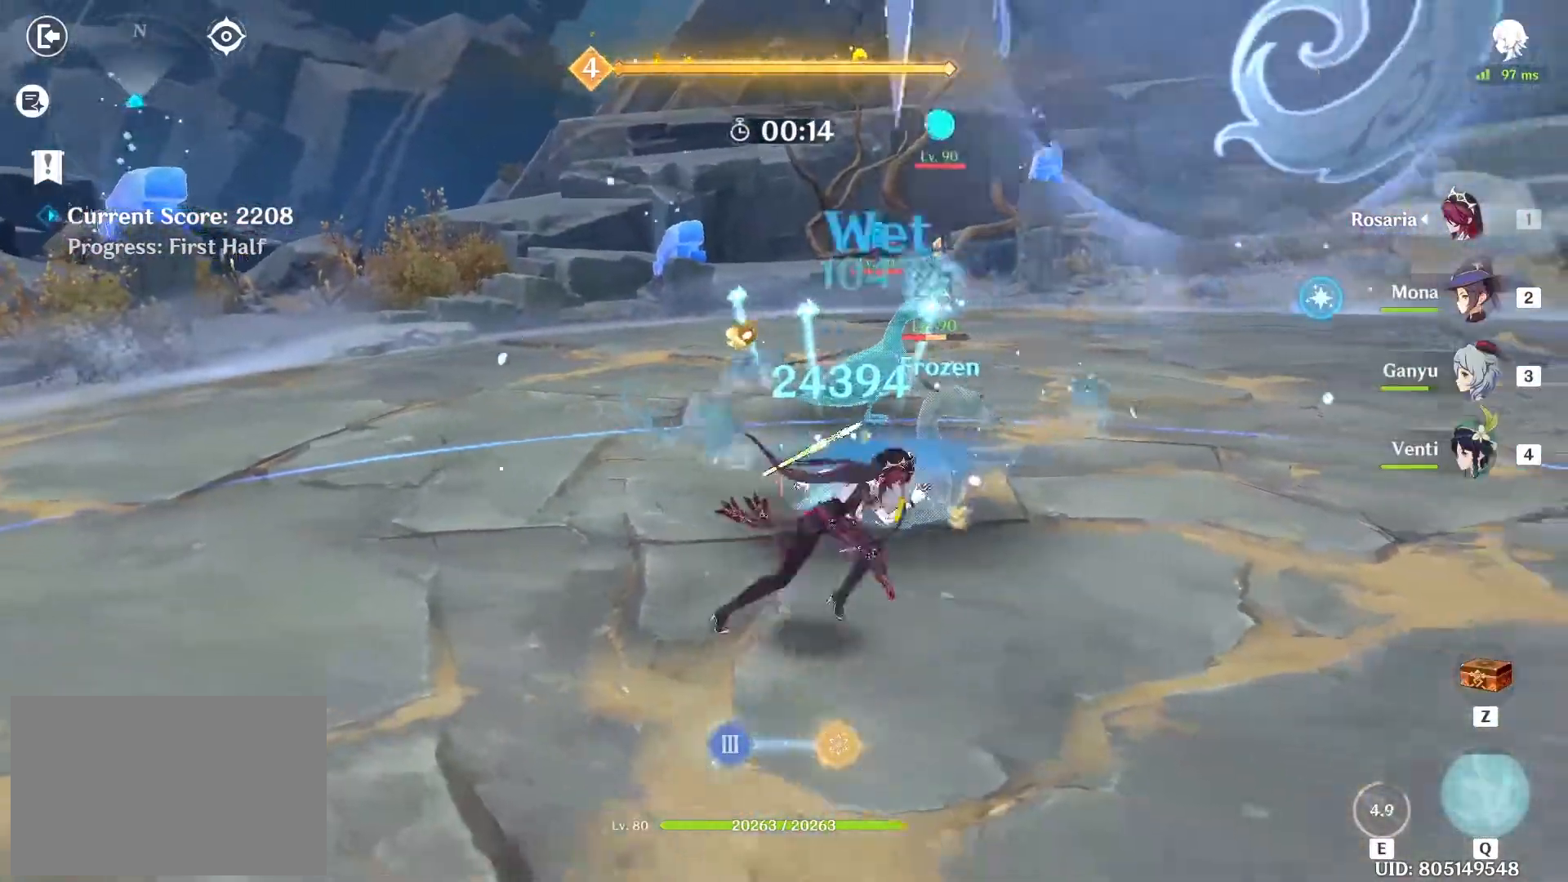
{"keys": ["q", "w"], "mouse": [], "events": [[67, "d", "up"], [117, "mouse_left", "down"], [167, "mouse_left", "up"], [250, "mouse_left", "down"], [350, "mouse_left", "up"], [400, "mouse_left", "down"], [400, "q", "down"], [450, "mouse_left", "up"], [450, "q", "up"], [500, "q", "down"]]}
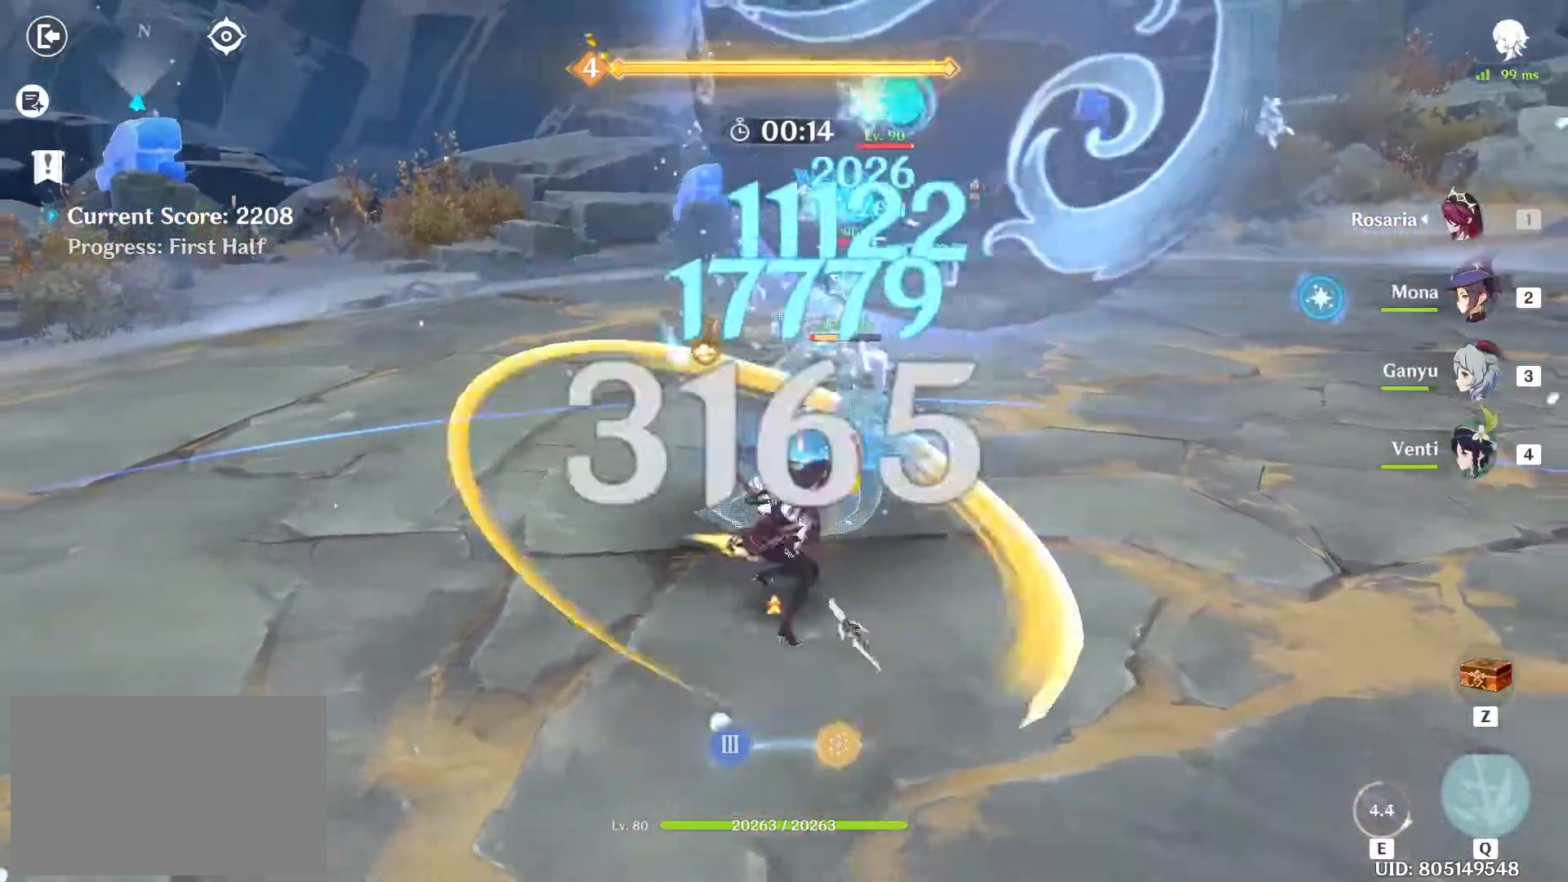
{"keys": ["w"], "mouse": [], "events": [[33, "mouse_left", "down"], [83, "q", "up"], [133, "mouse_left", "up"], [133, "q", "down"], [200, "q", "up"], [267, "q", "down"], [317, "q", "up"], [417, "q", "down"], [467, "q", "up"]]}
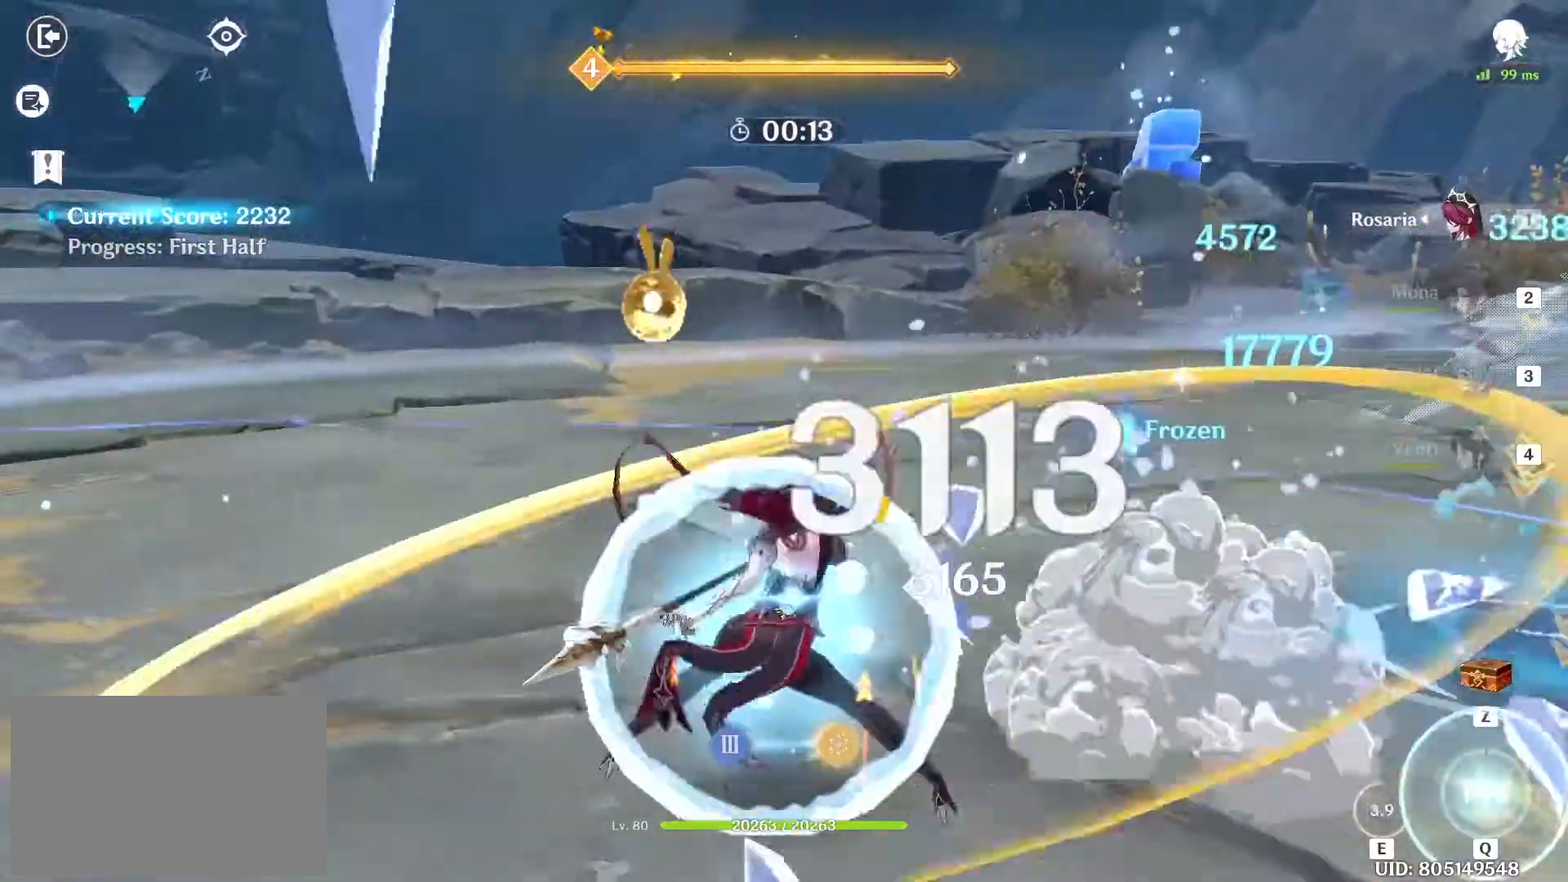
{"keys": ["w"], "mouse": ["left"], "events": [[67, "q", "down"], [100, "q", "up"], [150, "q", "down"], [250, "q", "up"], [283, "mouse_left", "down"], [400, "mouse_left", "up"], [483, "mouse_left", "down"]]}
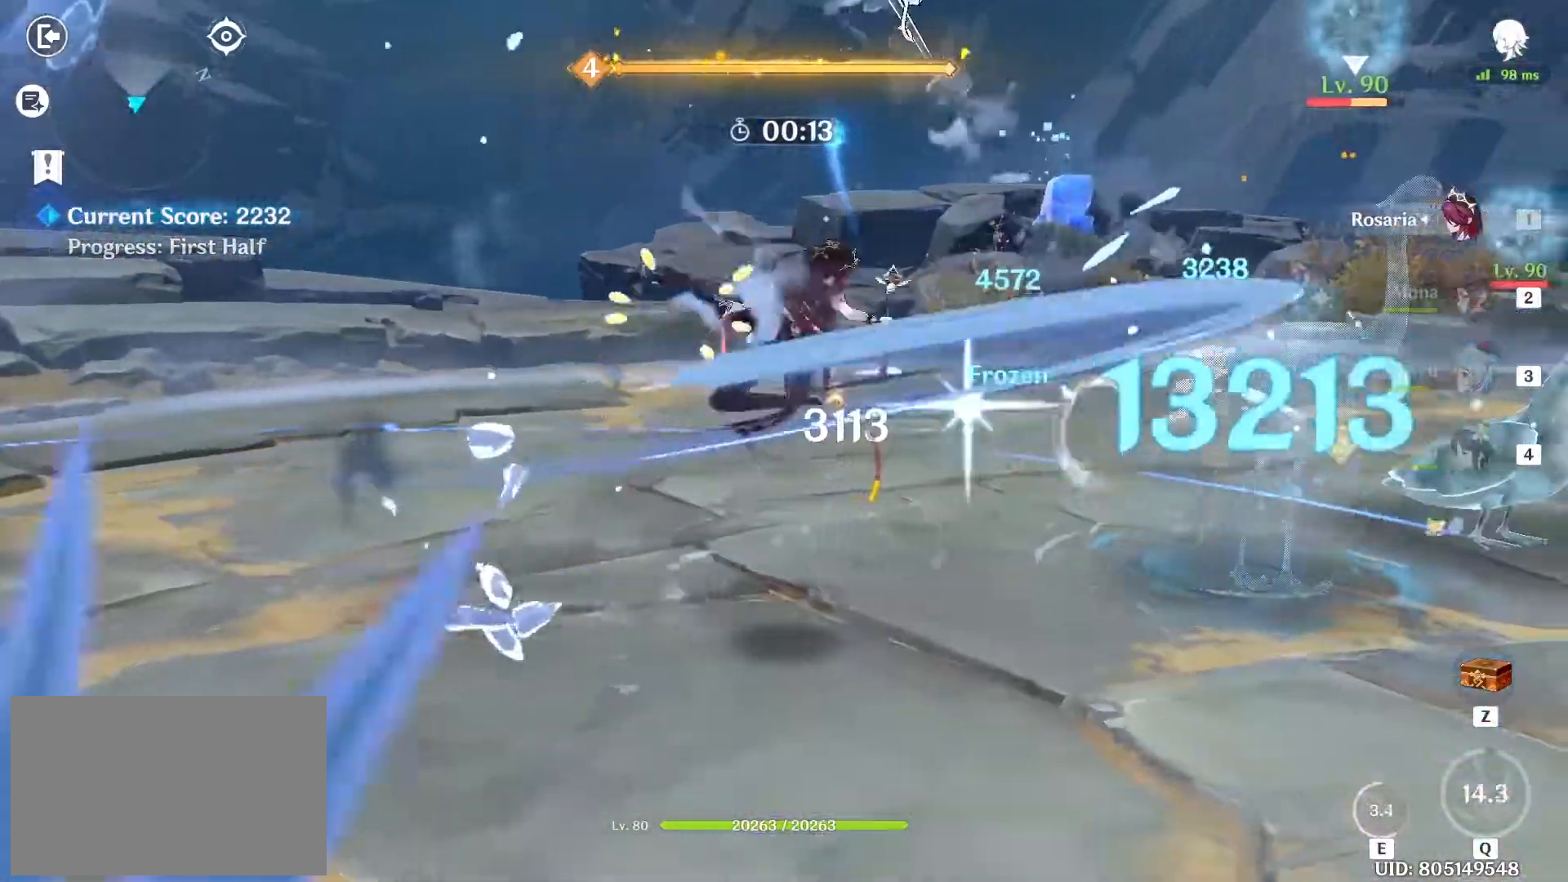
{"keys": ["3", "w"], "mouse": [], "events": [[17, "mouse_left", "up"], [117, "mouse_left", "down"], [217, "mouse_left", "up"], [267, "mouse_left", "down"], [367, "mouse_left", "up"], [400, "mouse_left", "down"], [500, "3", "down"], [500, "mouse_left", "up"]]}
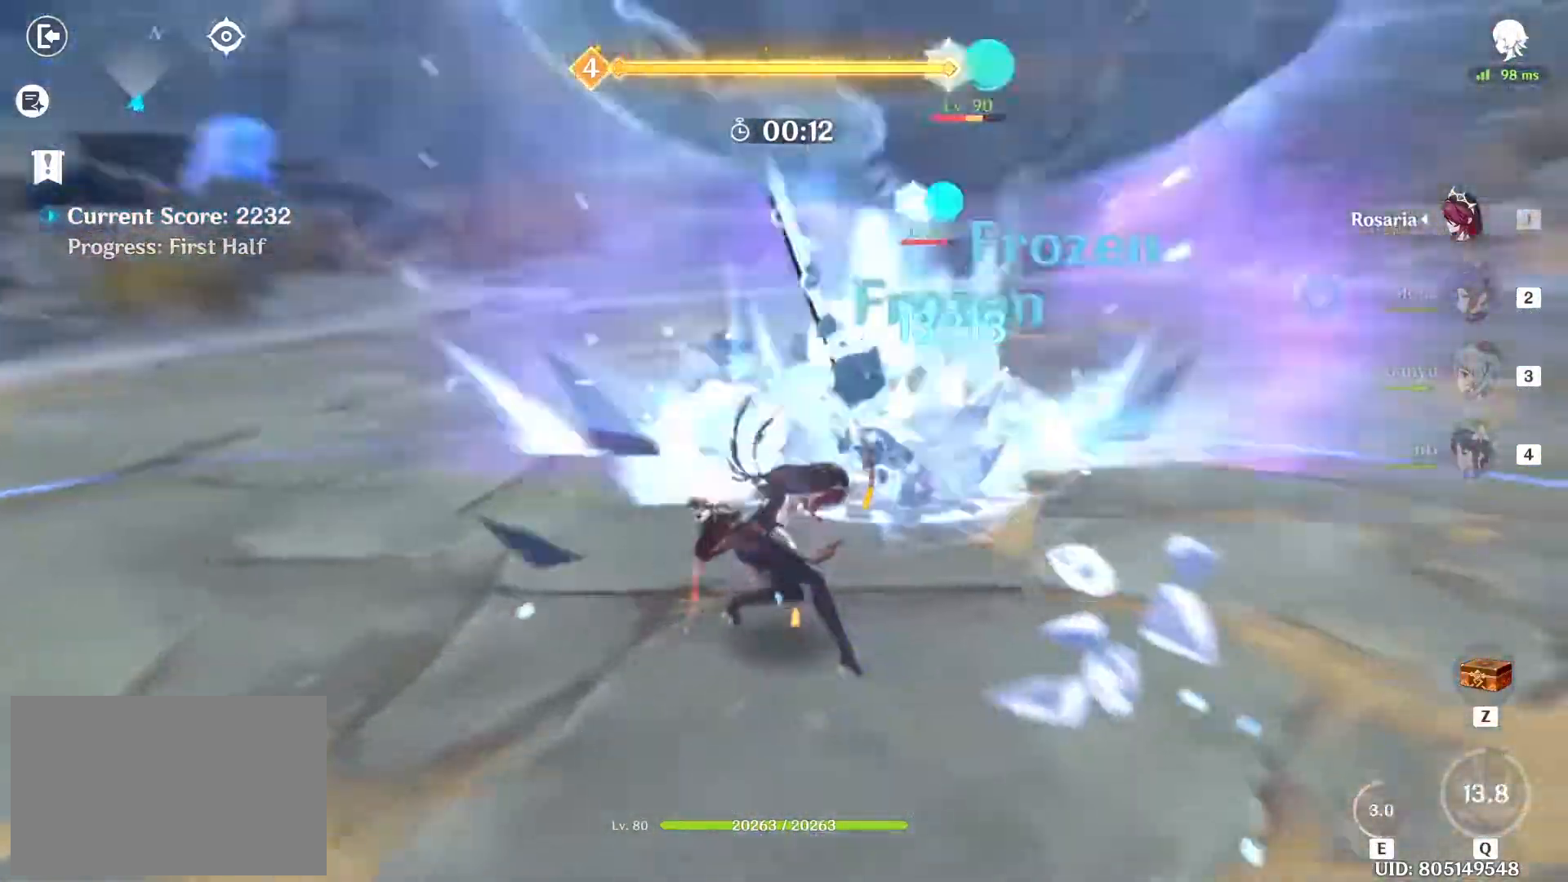
{"keys": ["w"], "mouse": [], "events": [[133, "3", "up"], [283, "e", "down"], [317, "e", "up"], [417, "e", "down"], [467, "e", "up"]]}
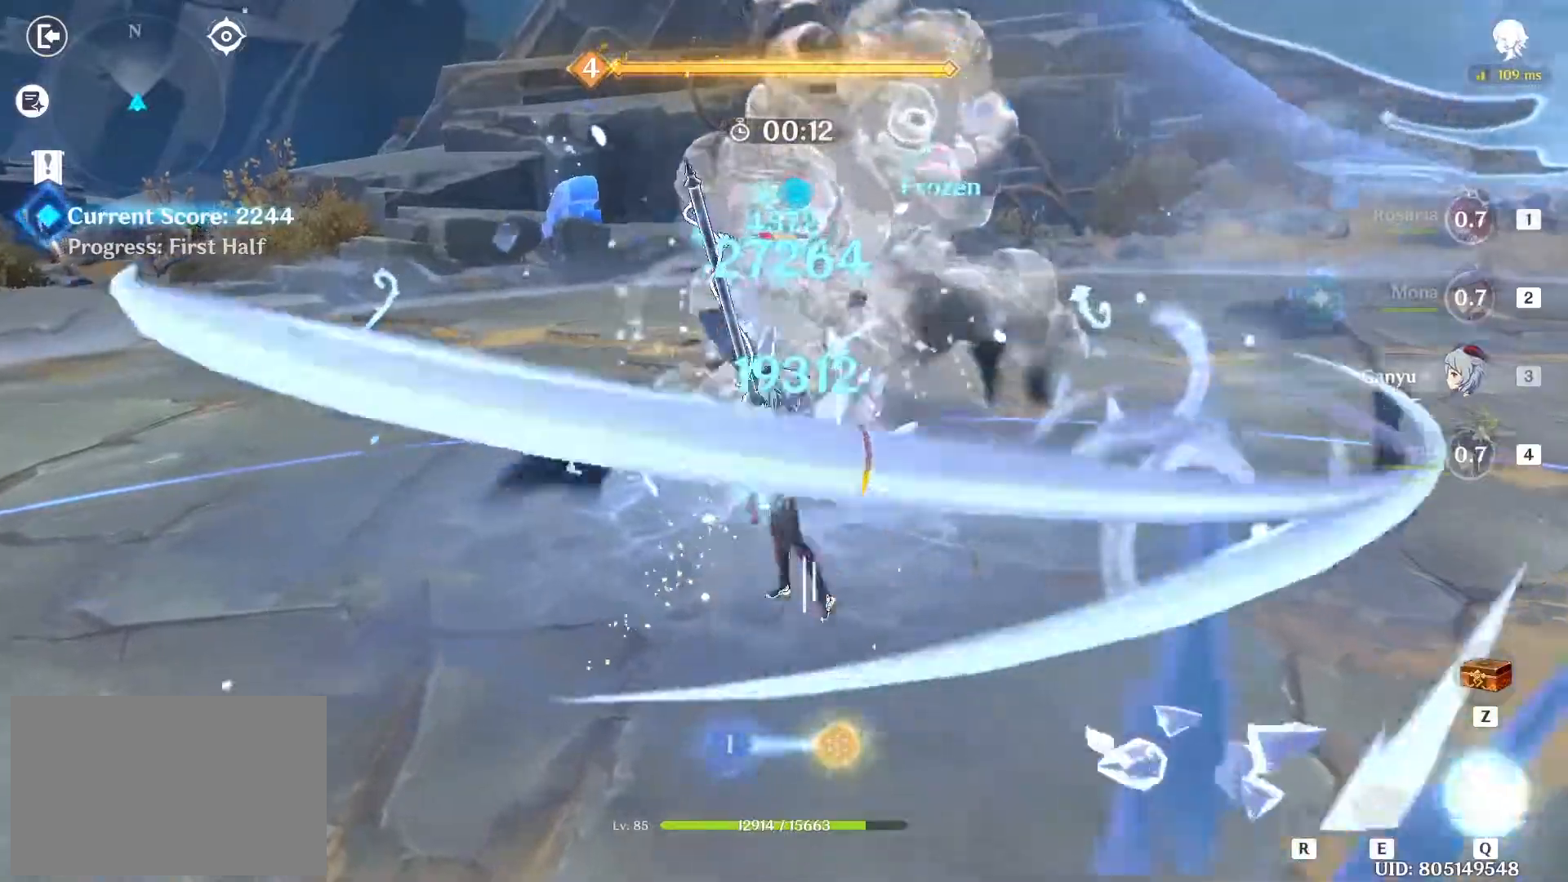
{"keys": ["r", "s"], "mouse": [], "events": [[17, "e", "down"], [67, "w", "up"], [100, "e", "up"], [150, "s", "down"], [483, "r", "down"]]}
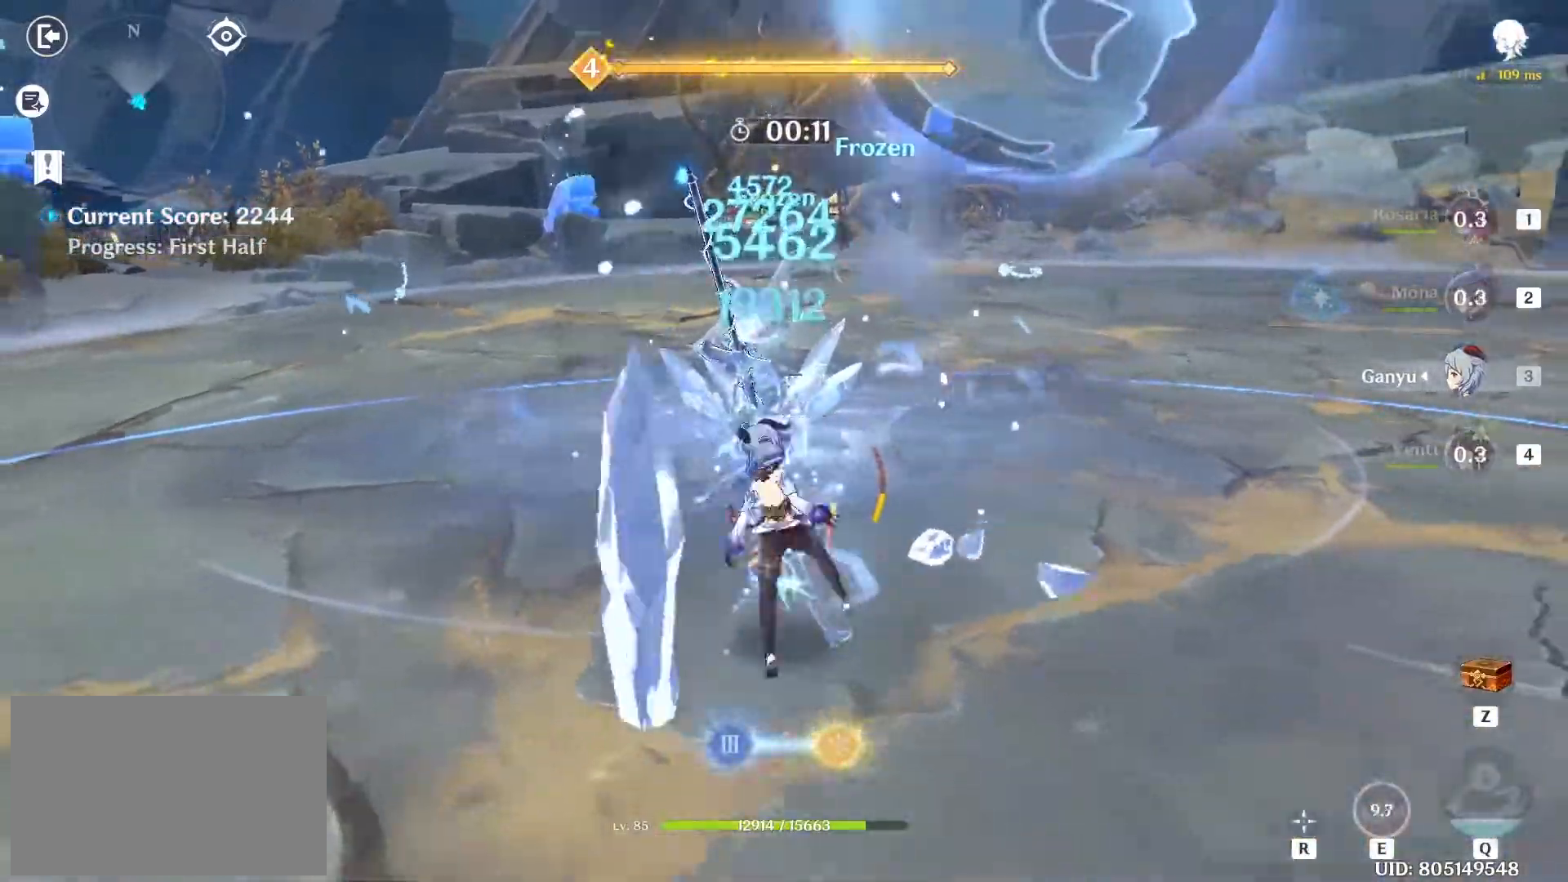
{"keys": ["a"], "mouse": [], "events": [[67, "a", "down"], [67, "r", "up"], [267, "s", "up"]]}
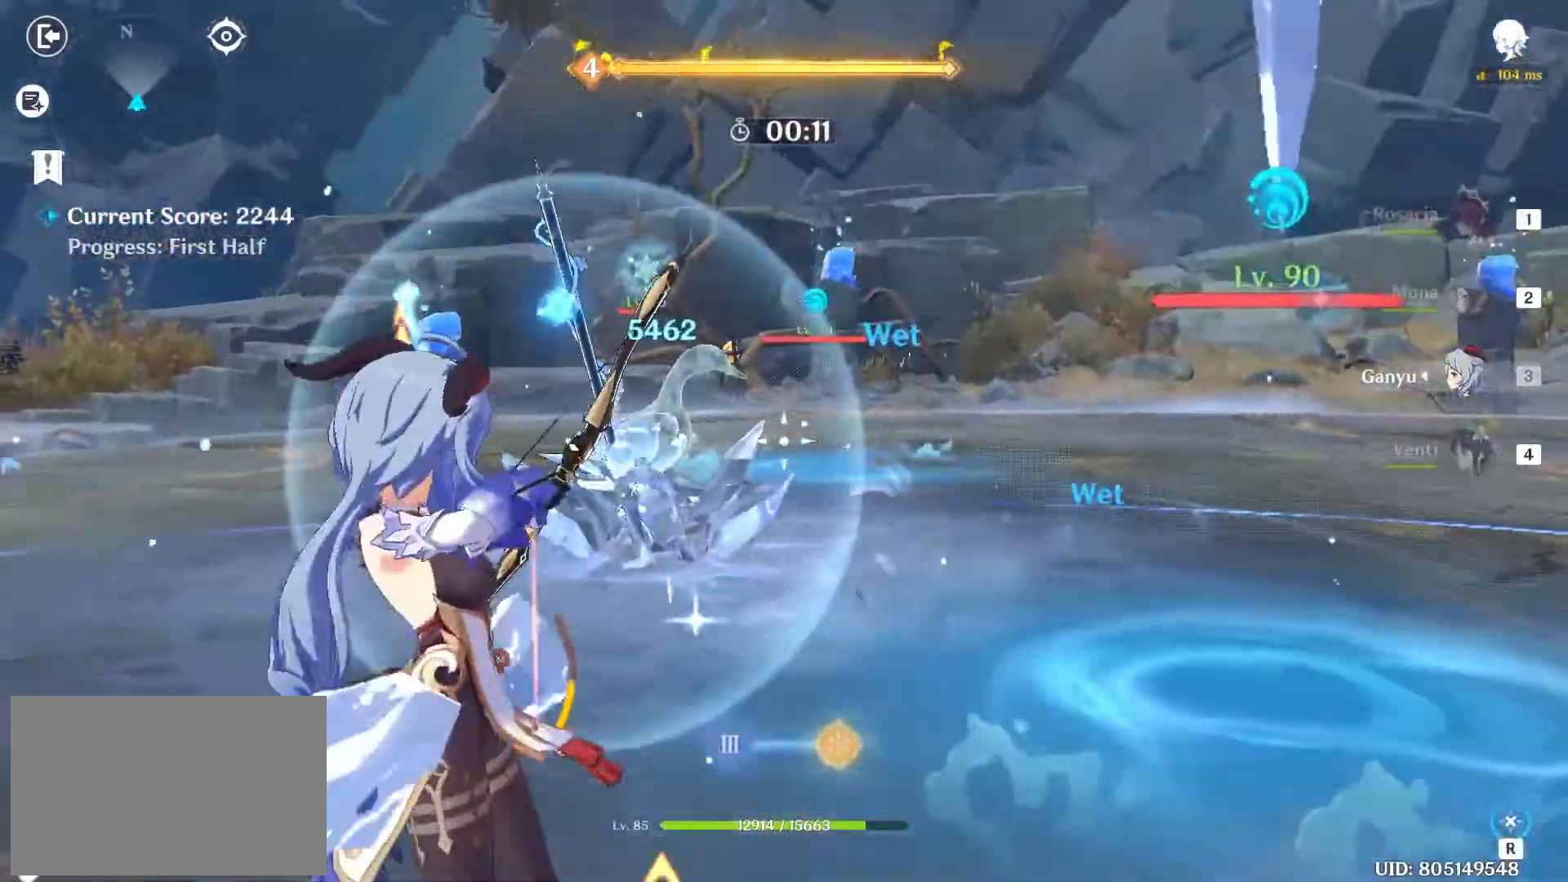
{"keys": ["a"], "mouse": [], "events": [[233, "s", "down"], [367, "s", "up"]]}
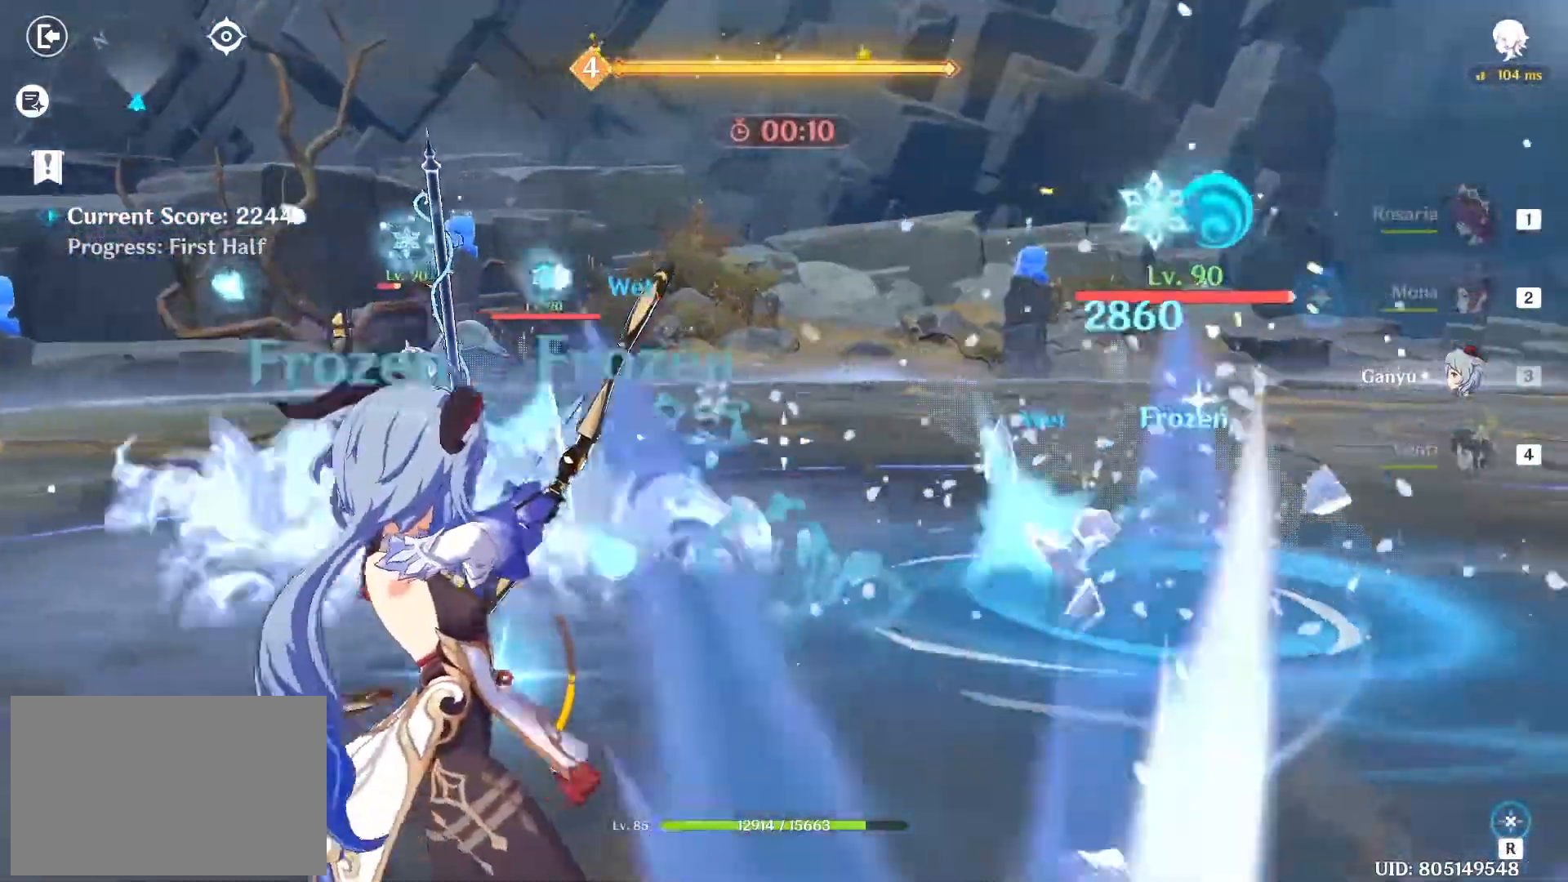
{"keys": ["a"], "mouse": ["left"], "events": [[17, "w", "down"], [150, "mouse_left", "down"], [300, "w", "up"]]}
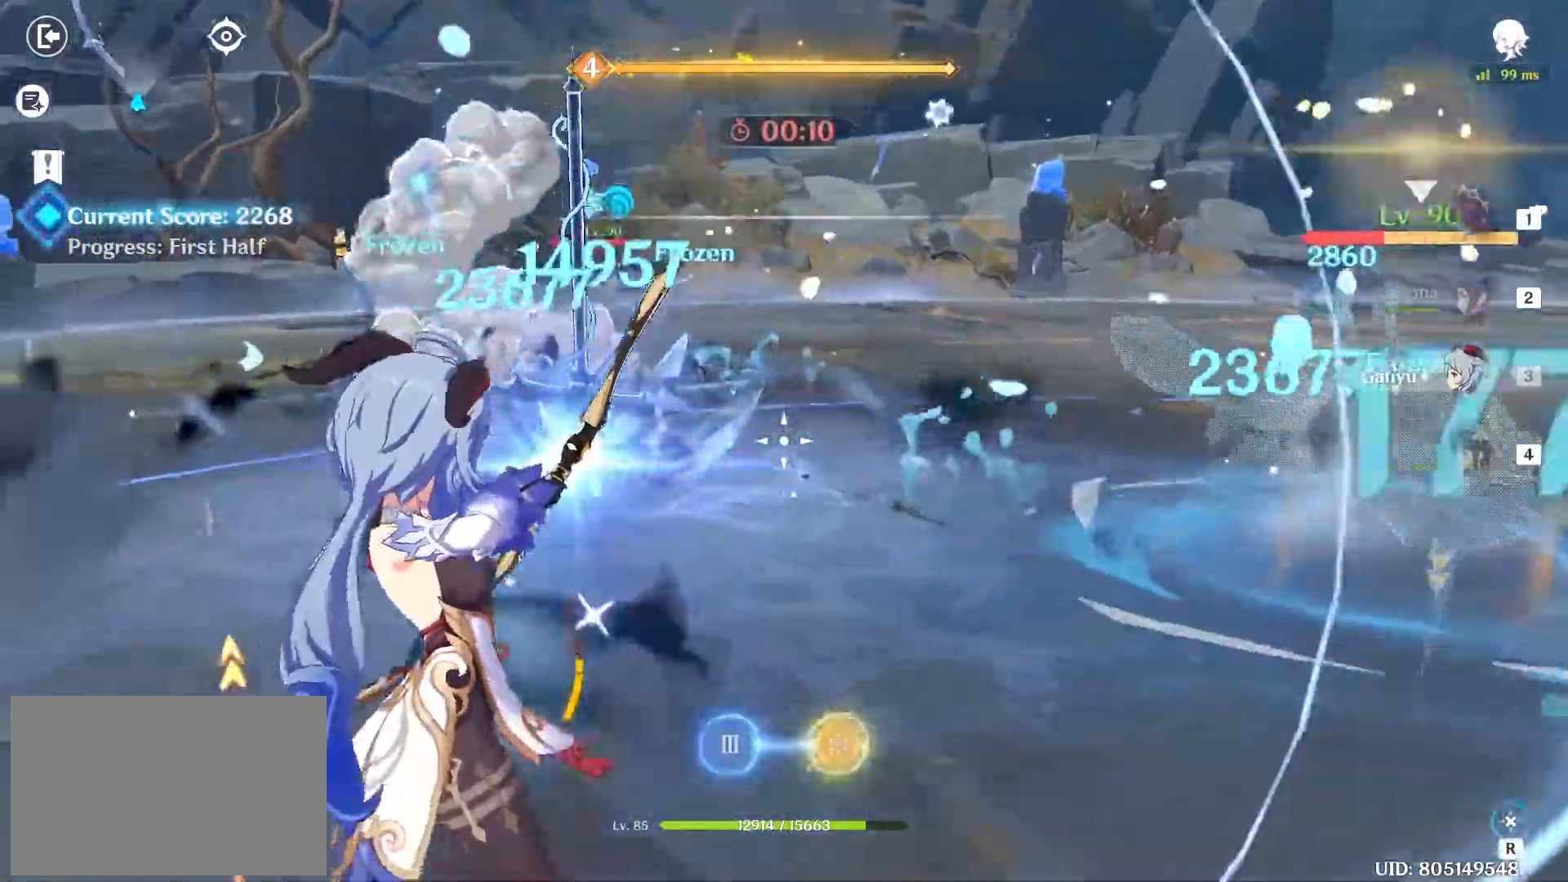
{"keys": ["a", "r"], "mouse": [], "events": [[117, "mouse_left", "up"], [117, "shift", "down"], [250, "shift", "up"], [450, "r", "down"]]}
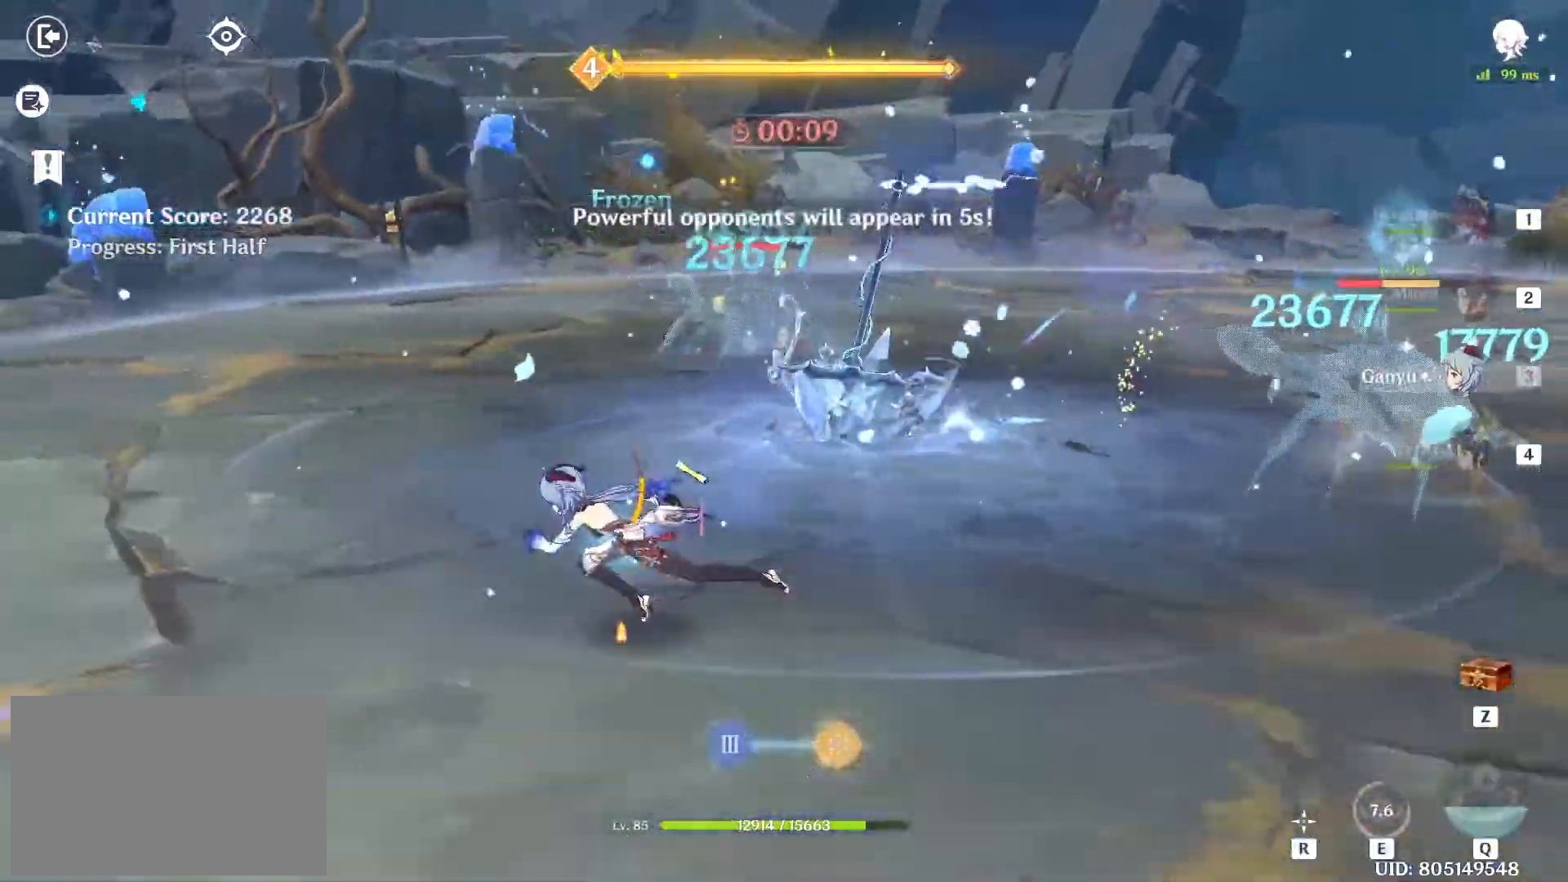
{"keys": ["d", "s"], "mouse": [], "events": [[50, "r", "up"], [317, "s", "down"], [383, "a", "up"], [467, "d", "down"]]}
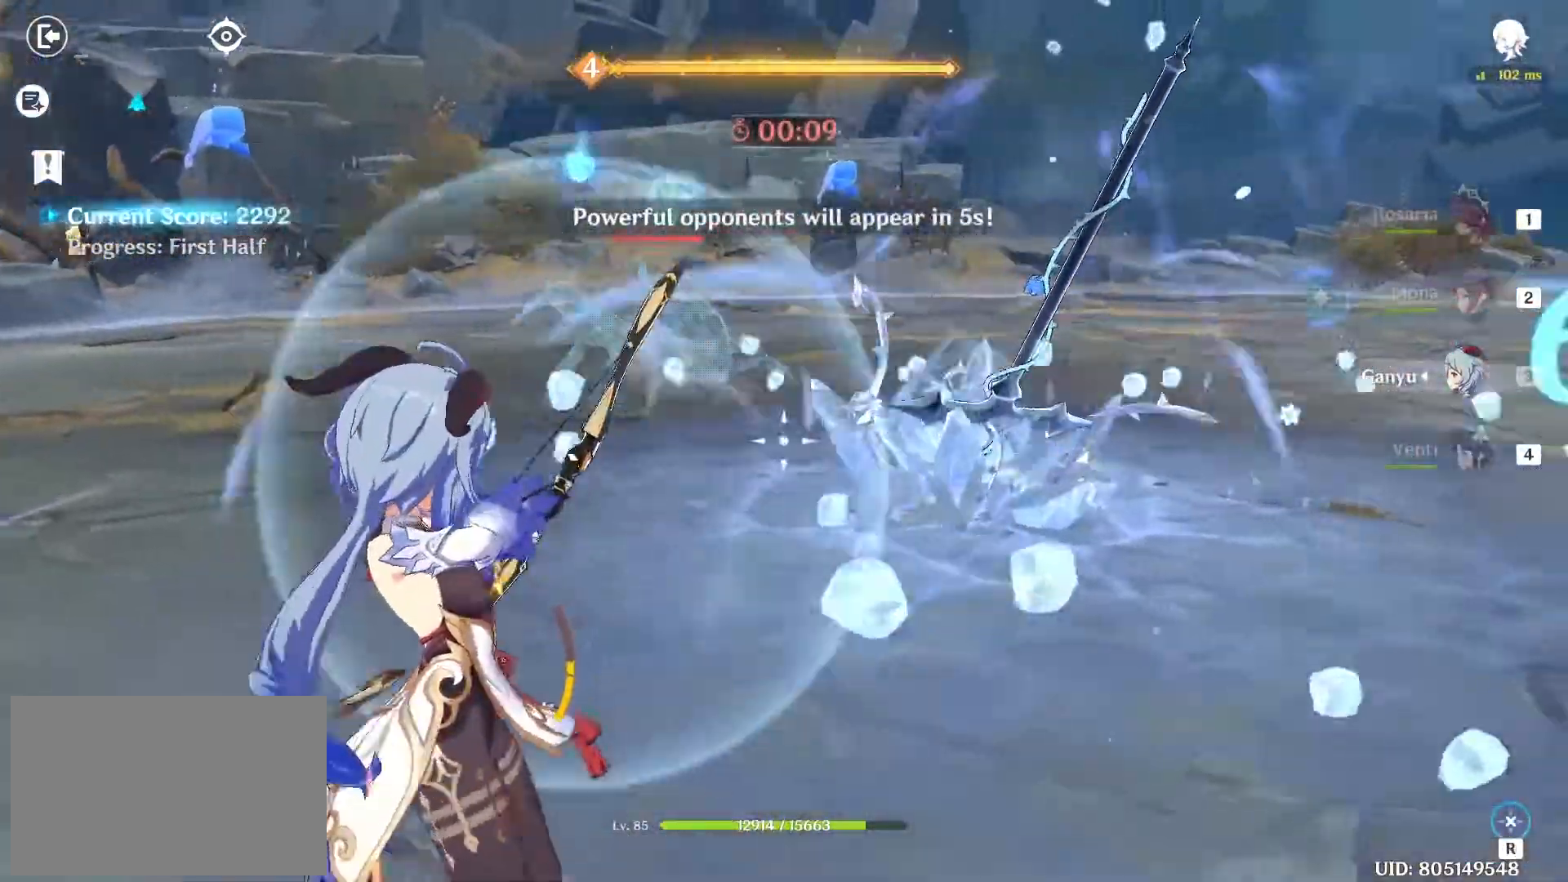
{"keys": ["w"], "mouse": [], "events": [[17, "s", "up"], [150, "w", "down"], [250, "d", "up"]]}
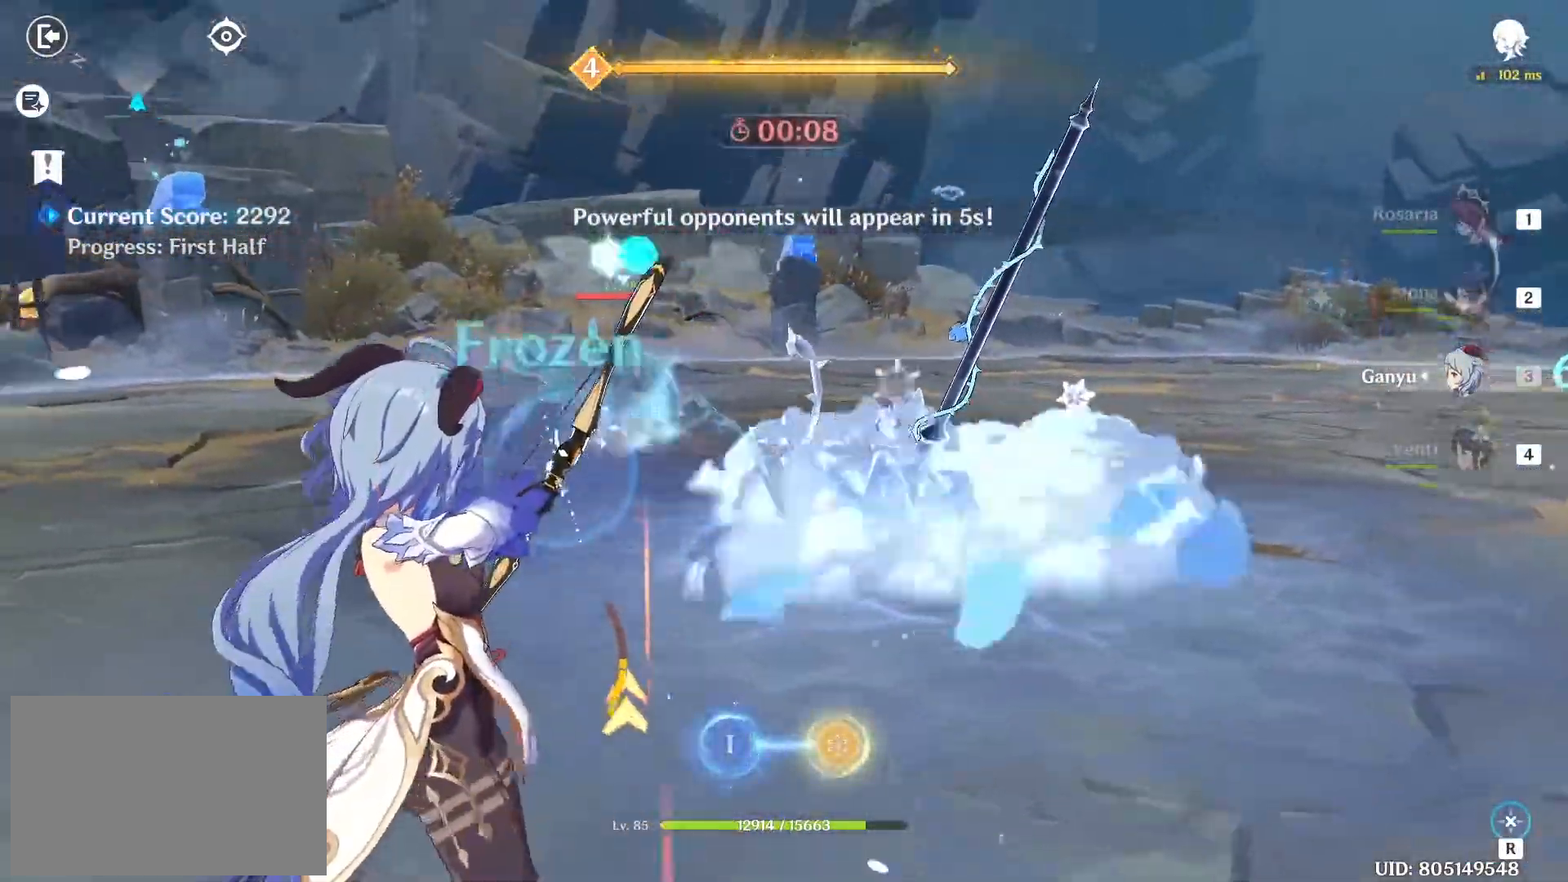
{"keys": ["w"], "mouse": ["left"], "events": [[117, "mouse_left", "down"]]}
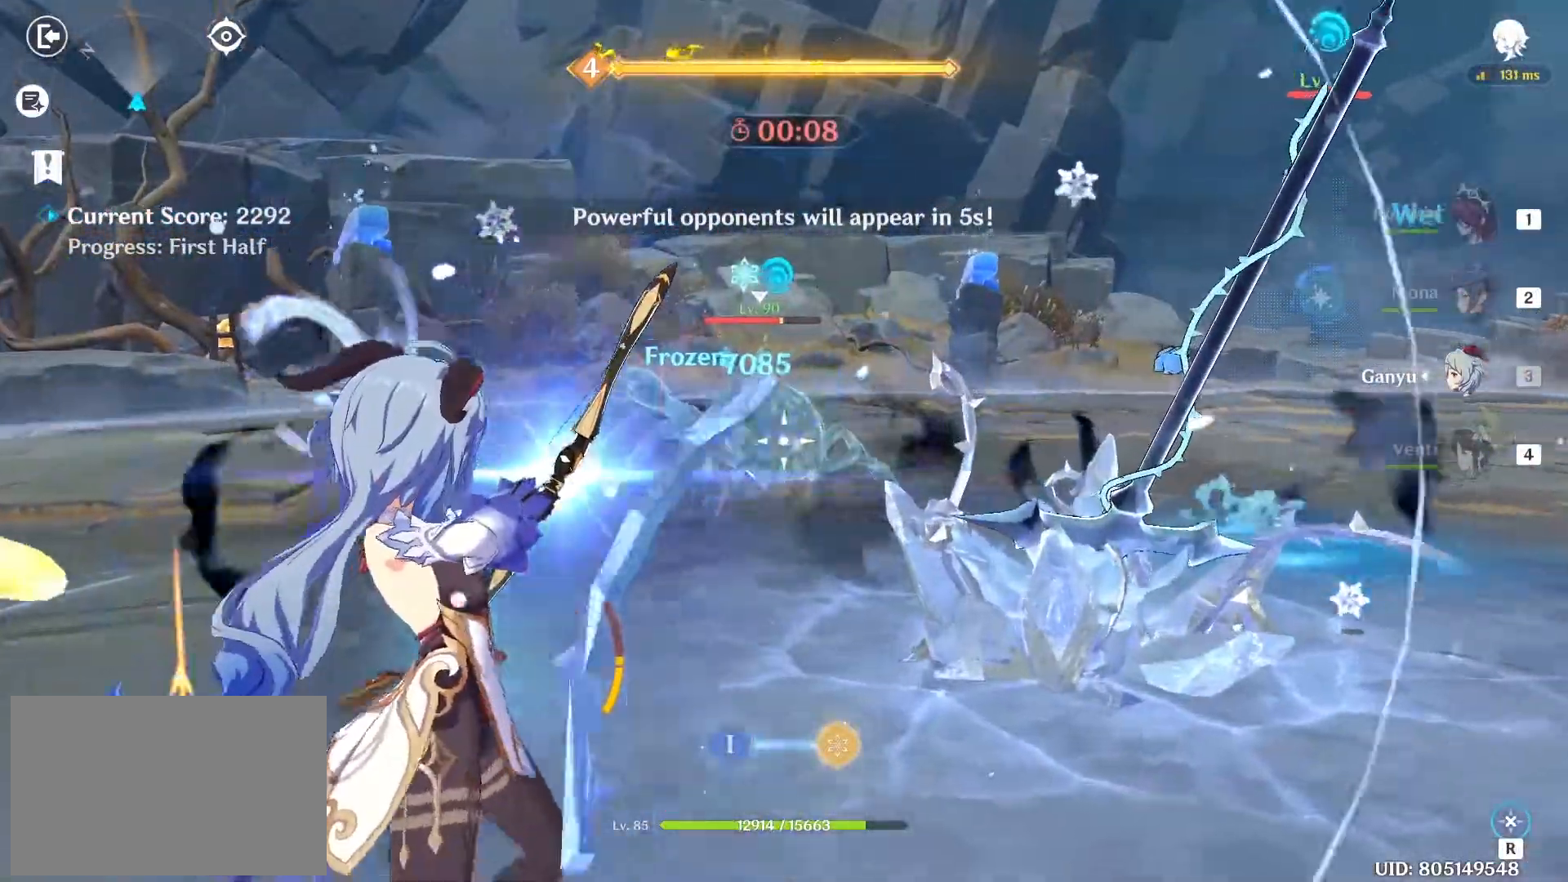
{"keys": ["a"], "mouse": [], "events": [[217, "mouse_left", "up"], [267, "a", "down"], [267, "shift", "down"], [317, "shift", "up"], [317, "w", "up"]]}
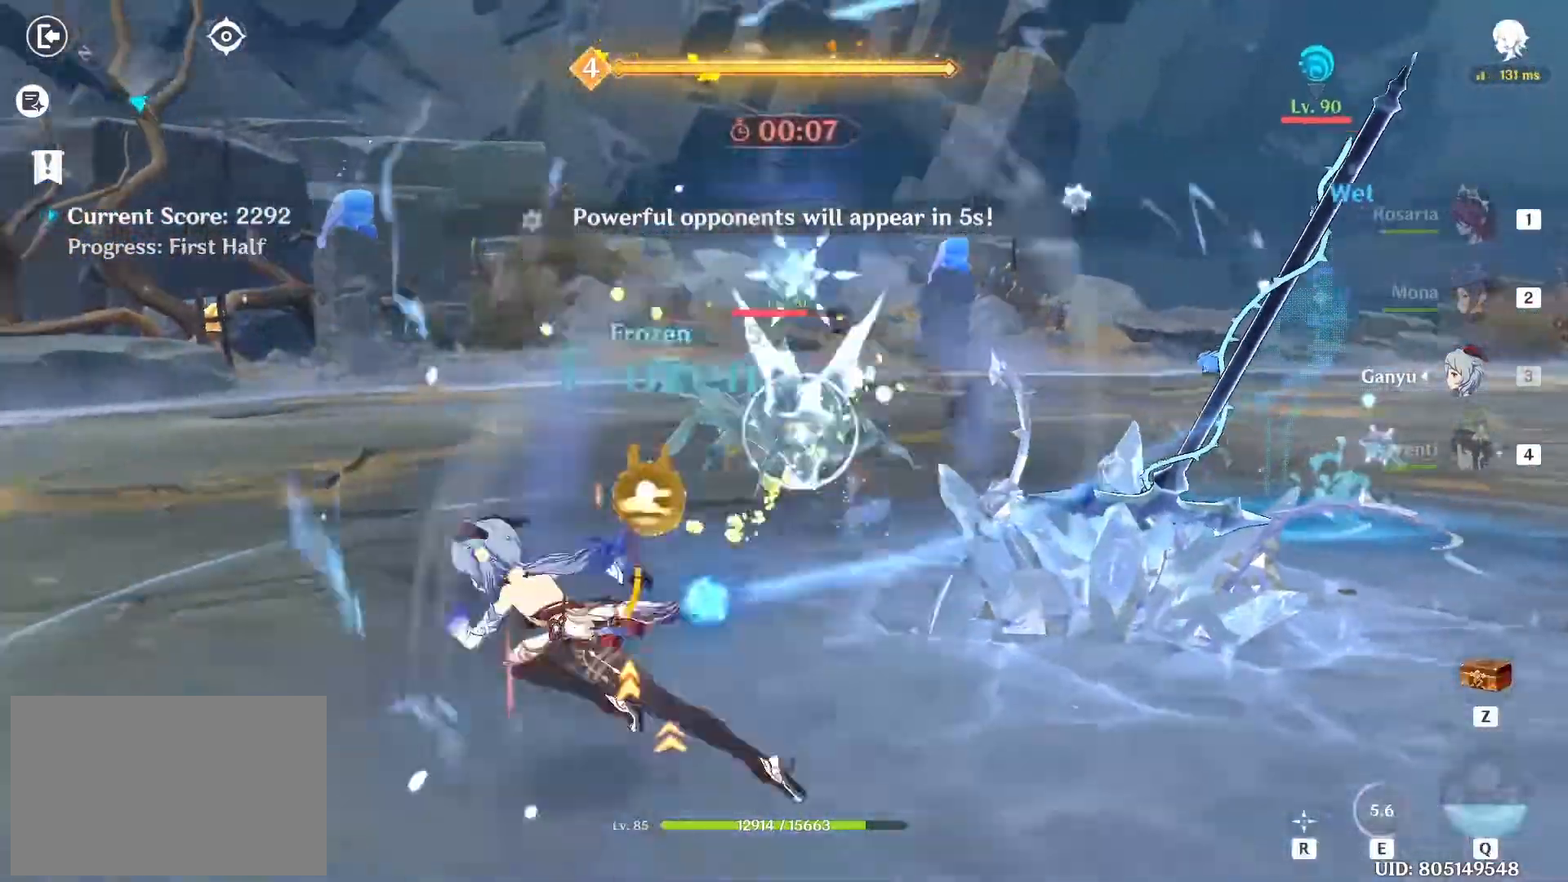
{"keys": ["d", "s"], "mouse": [], "events": [[17, "r", "down"], [50, "r", "up"], [150, "s", "down"], [200, "a", "up"], [433, "d", "down"]]}
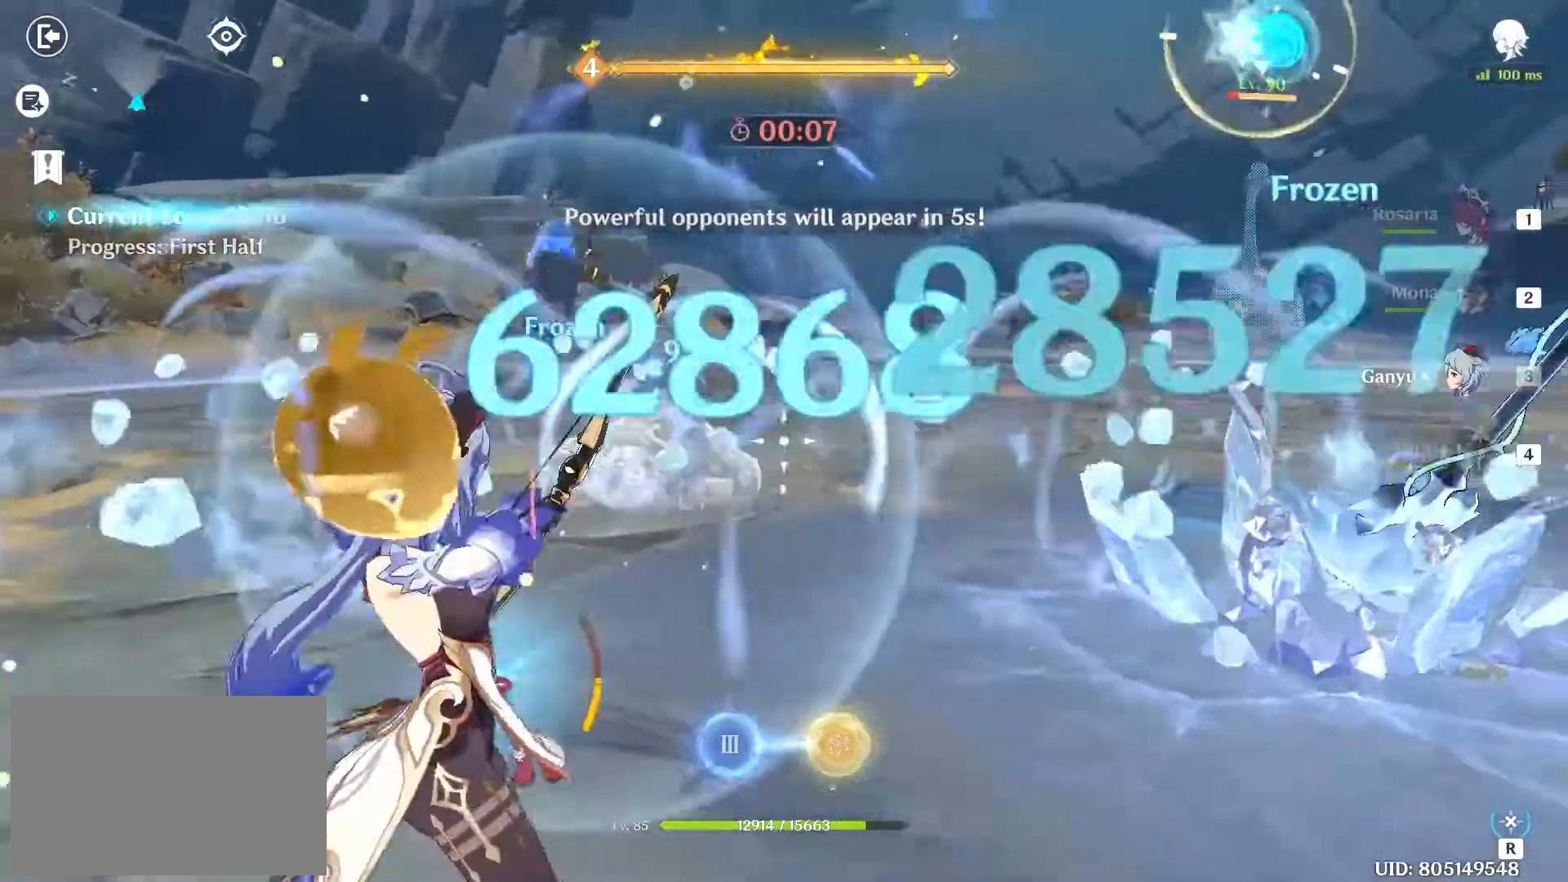
{"keys": ["w"], "mouse": [], "events": [[67, "s", "up"], [350, "w", "down"], [450, "d", "up"]]}
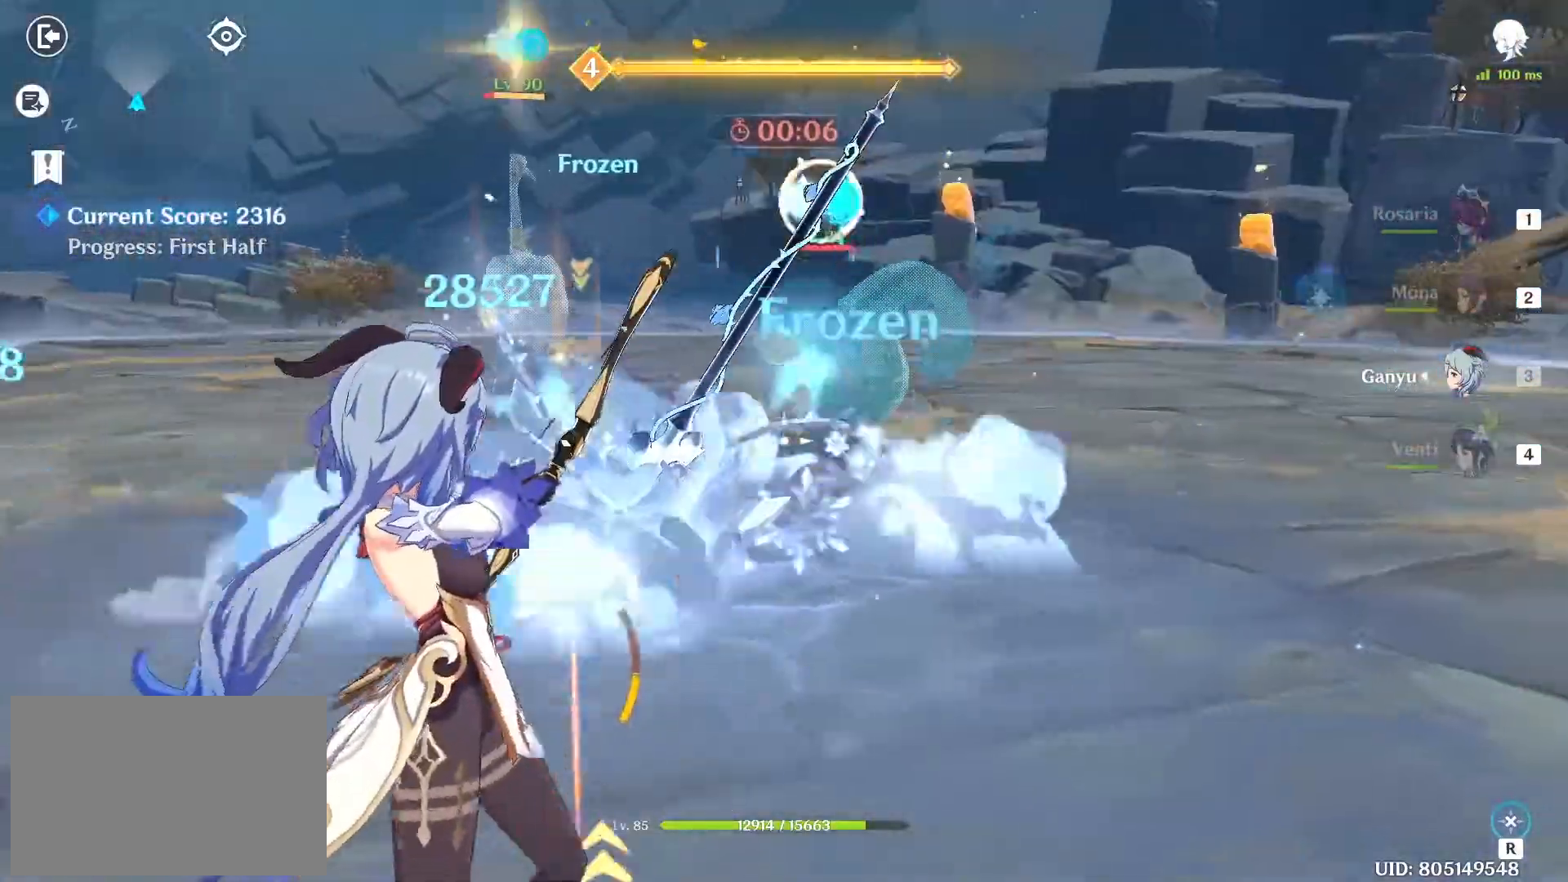
{"keys": ["w"], "mouse": ["left"], "events": [[267, "a", "down"], [367, "a", "up"], [367, "mouse_left", "down"]]}
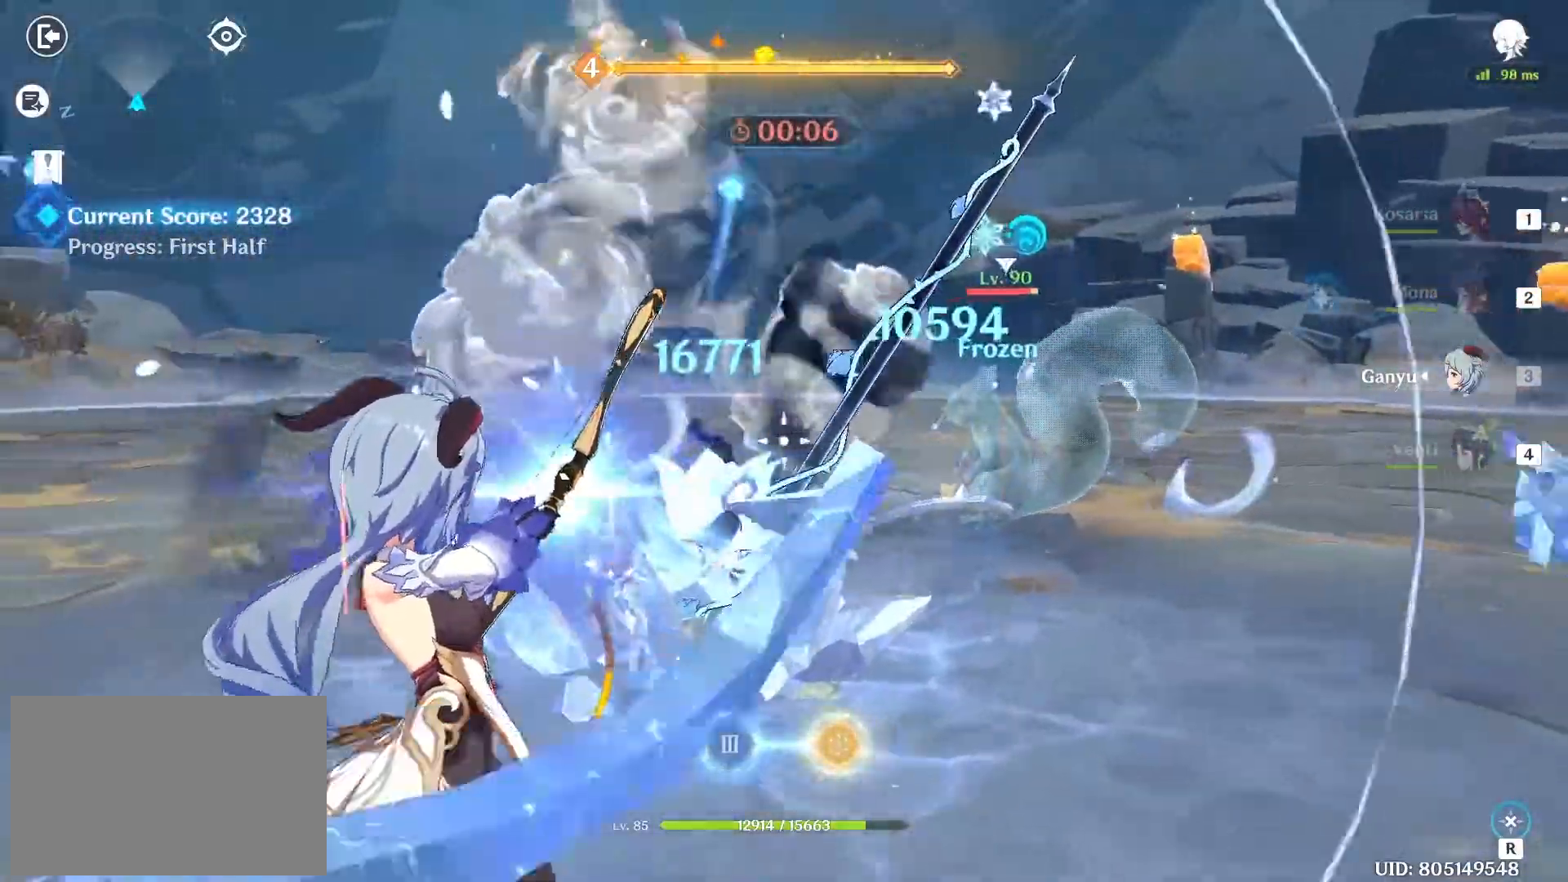
{"keys": ["d", "shift"], "mouse": [], "events": [[317, "w", "up"], [383, "d", "down"], [383, "mouse_left", "up"], [483, "shift", "down"]]}
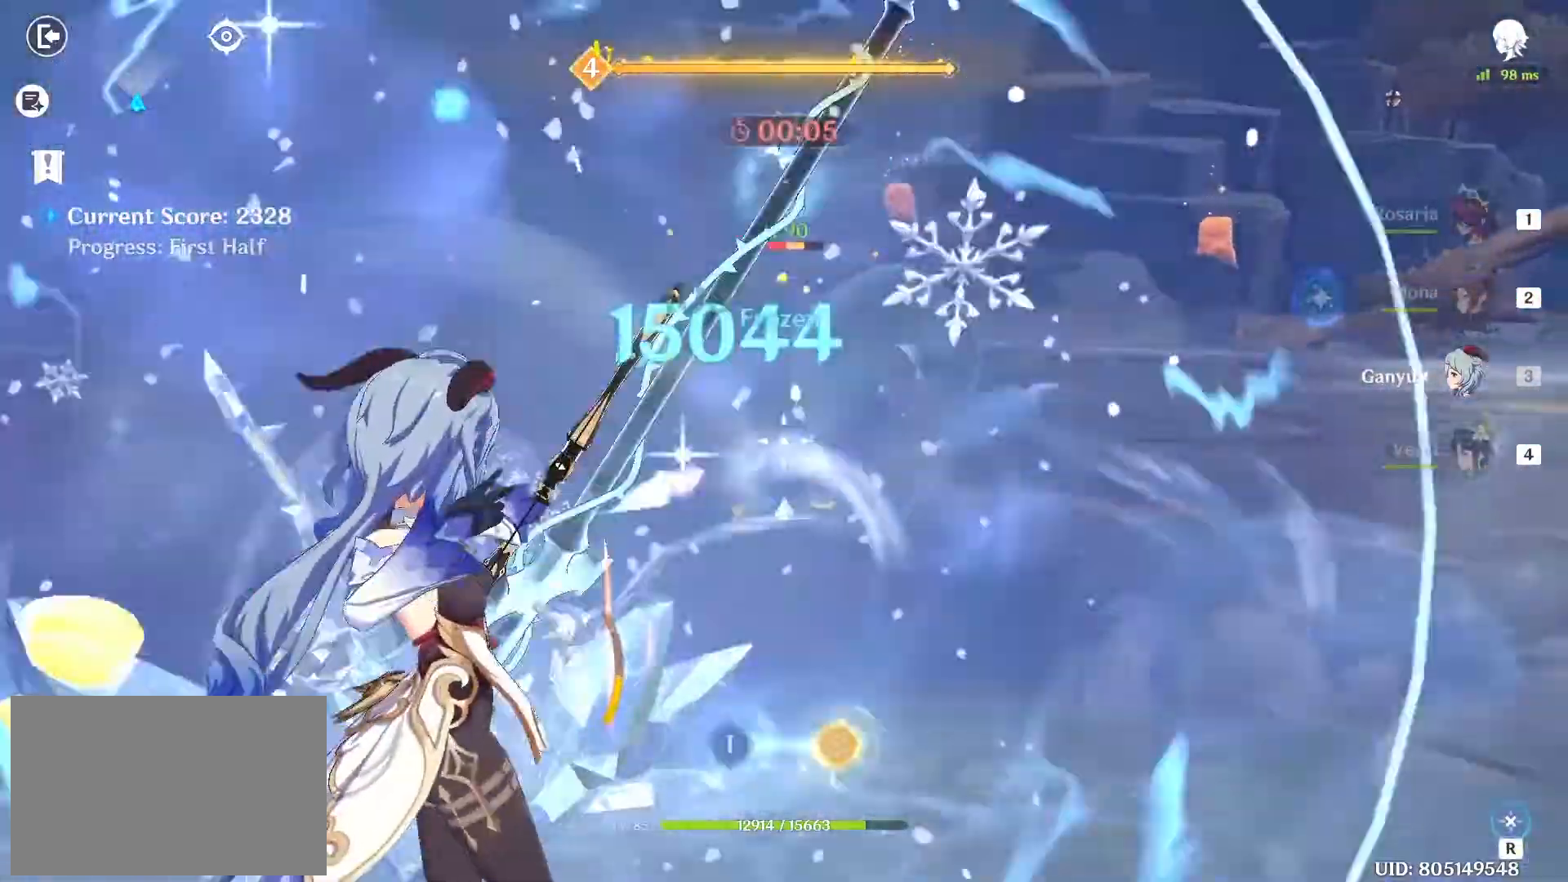
{"keys": ["s"], "mouse": [], "events": [[117, "s", "down"], [117, "shift", "up"], [167, "d", "up"], [350, "r", "down"], [433, "r", "up"]]}
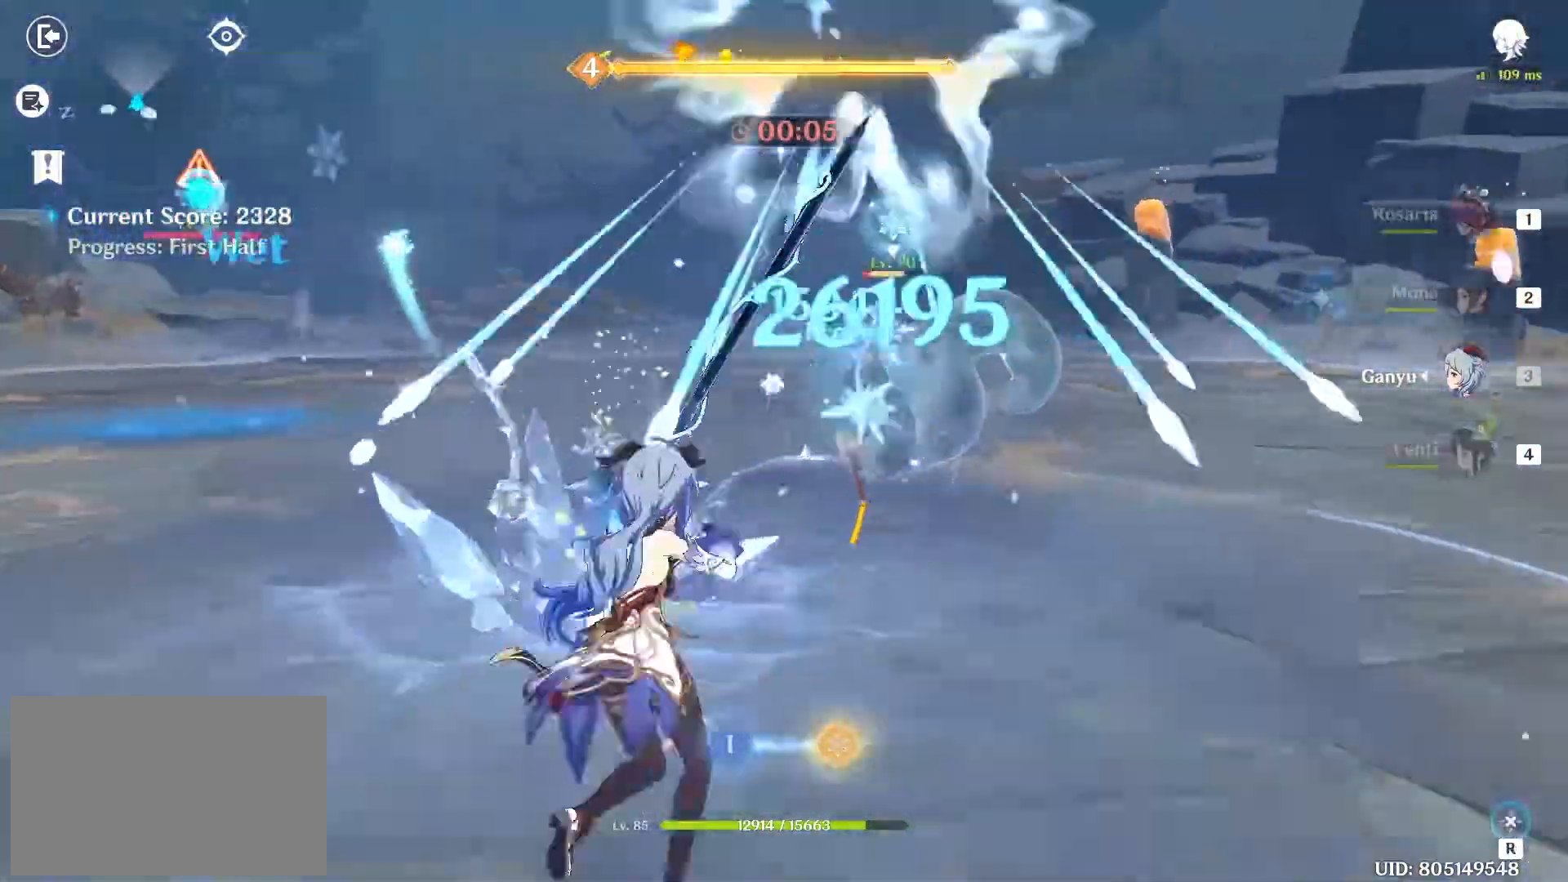
{"keys": ["d"], "mouse": [], "events": [[133, "d", "down"], [367, "s", "up"]]}
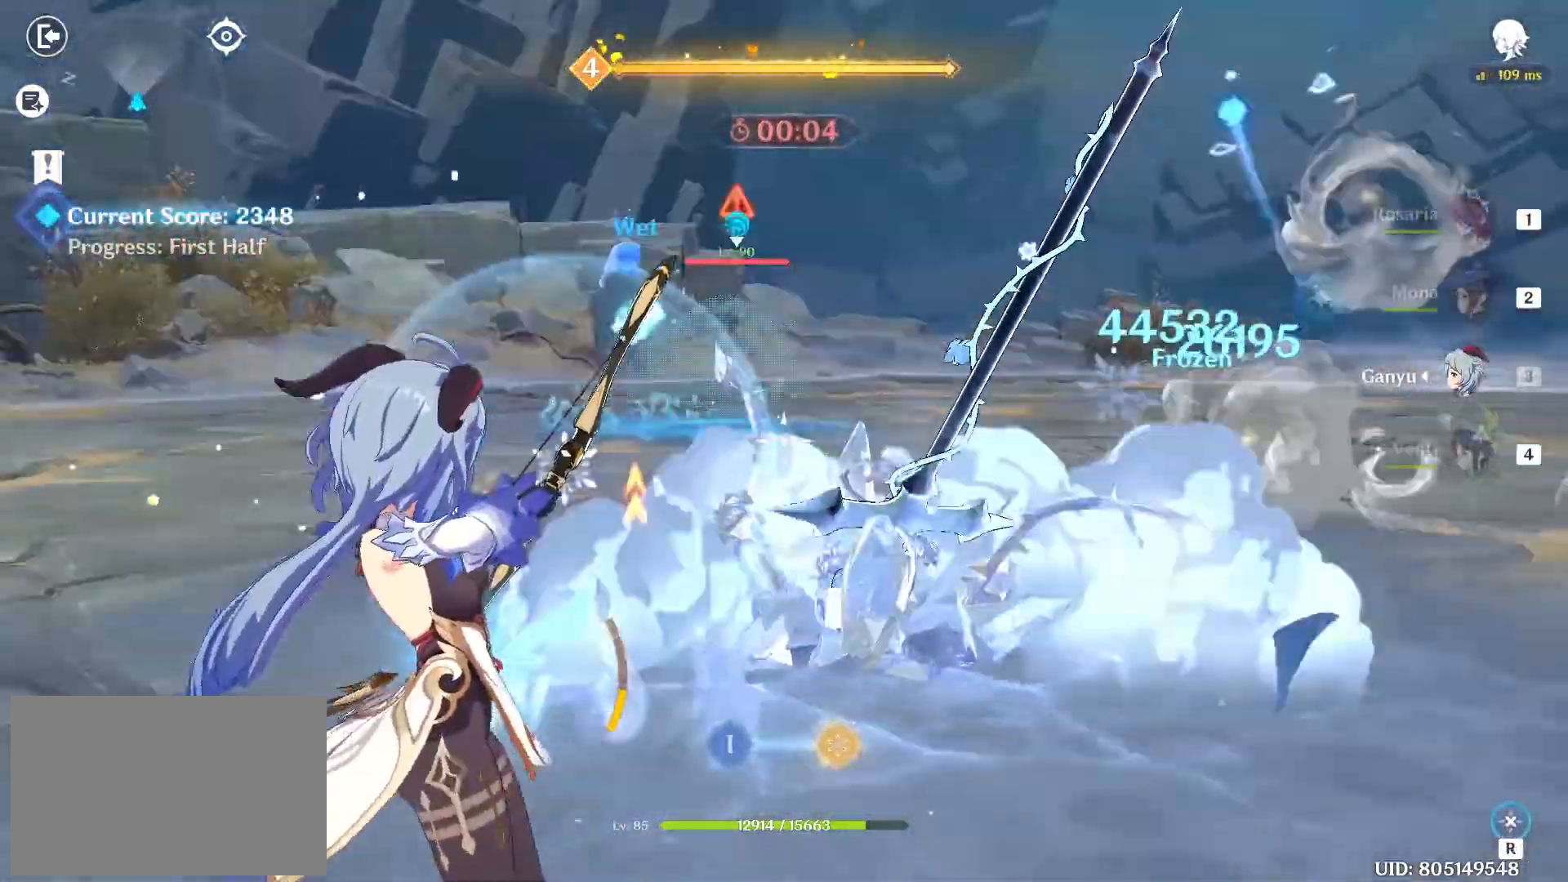
{"keys": ["w"], "mouse": ["left"], "events": [[17, "w", "down"], [150, "d", "up"], [383, "mouse_left", "down"]]}
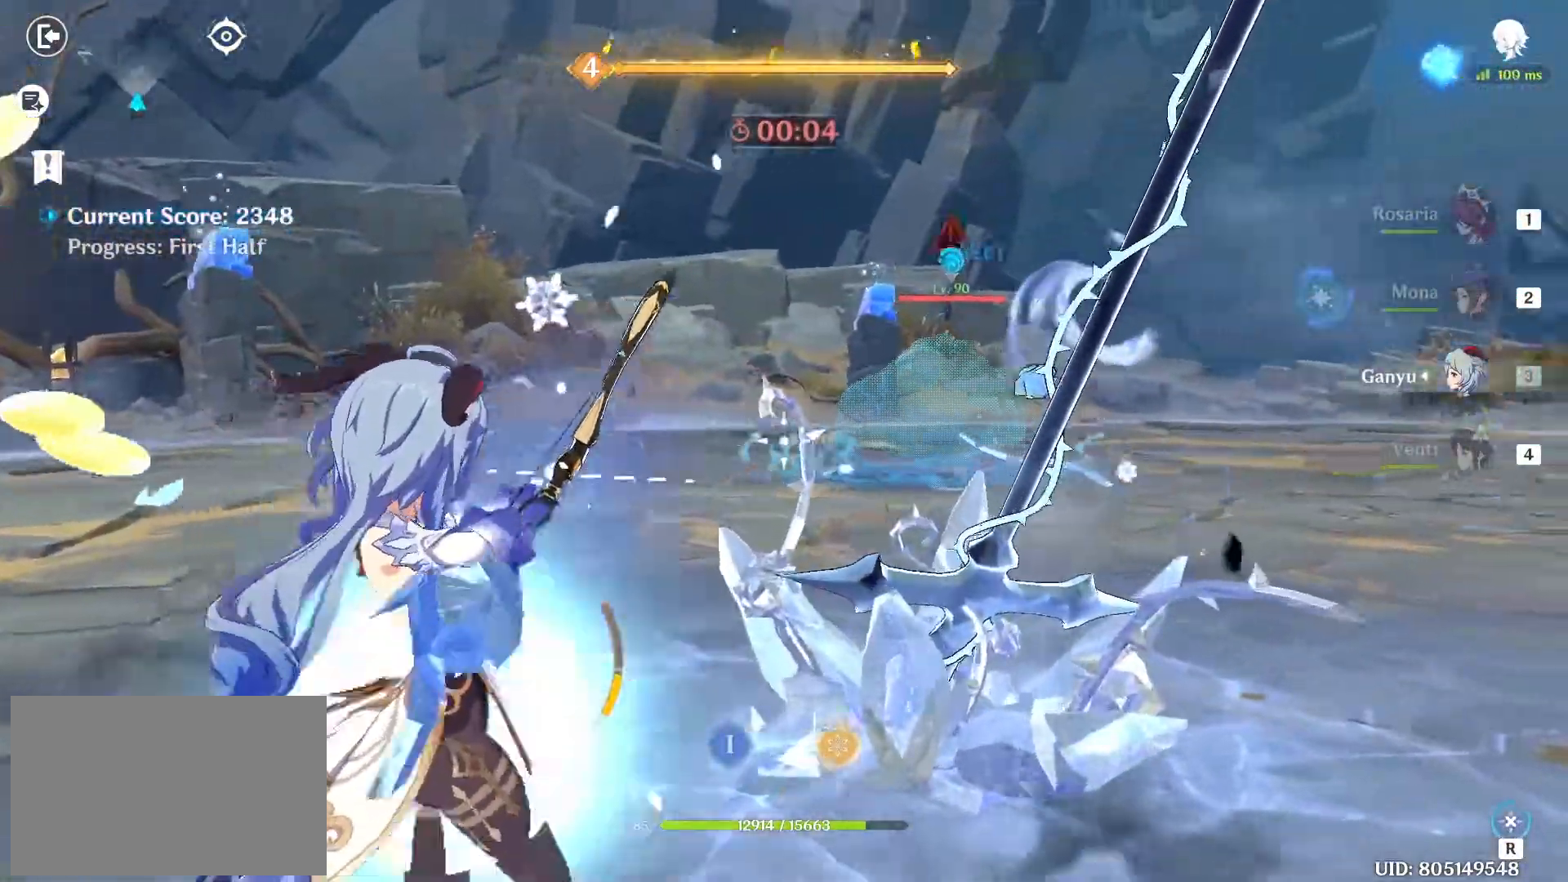
{"keys": [], "mouse": [], "events": [[500, "mouse_left", "up"], [500, "w", "up"]]}
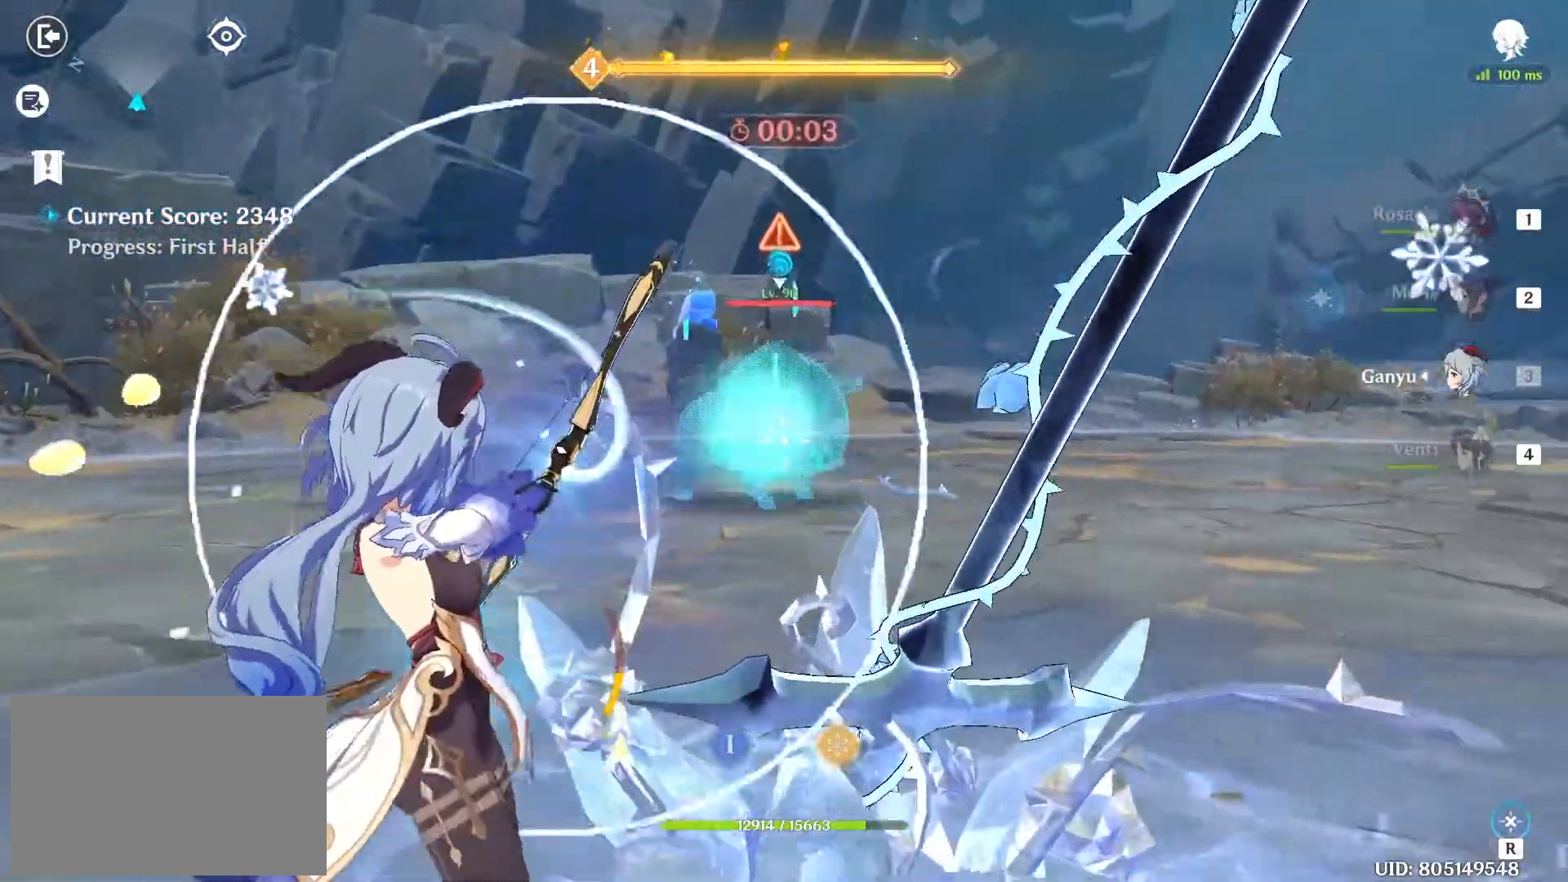
{"keys": ["a", "s"], "mouse": [], "events": [[100, "shift", "down"], [133, "a", "down"], [183, "s", "down"], [183, "shift", "up"], [417, "r", "down"], [467, "r", "up"]]}
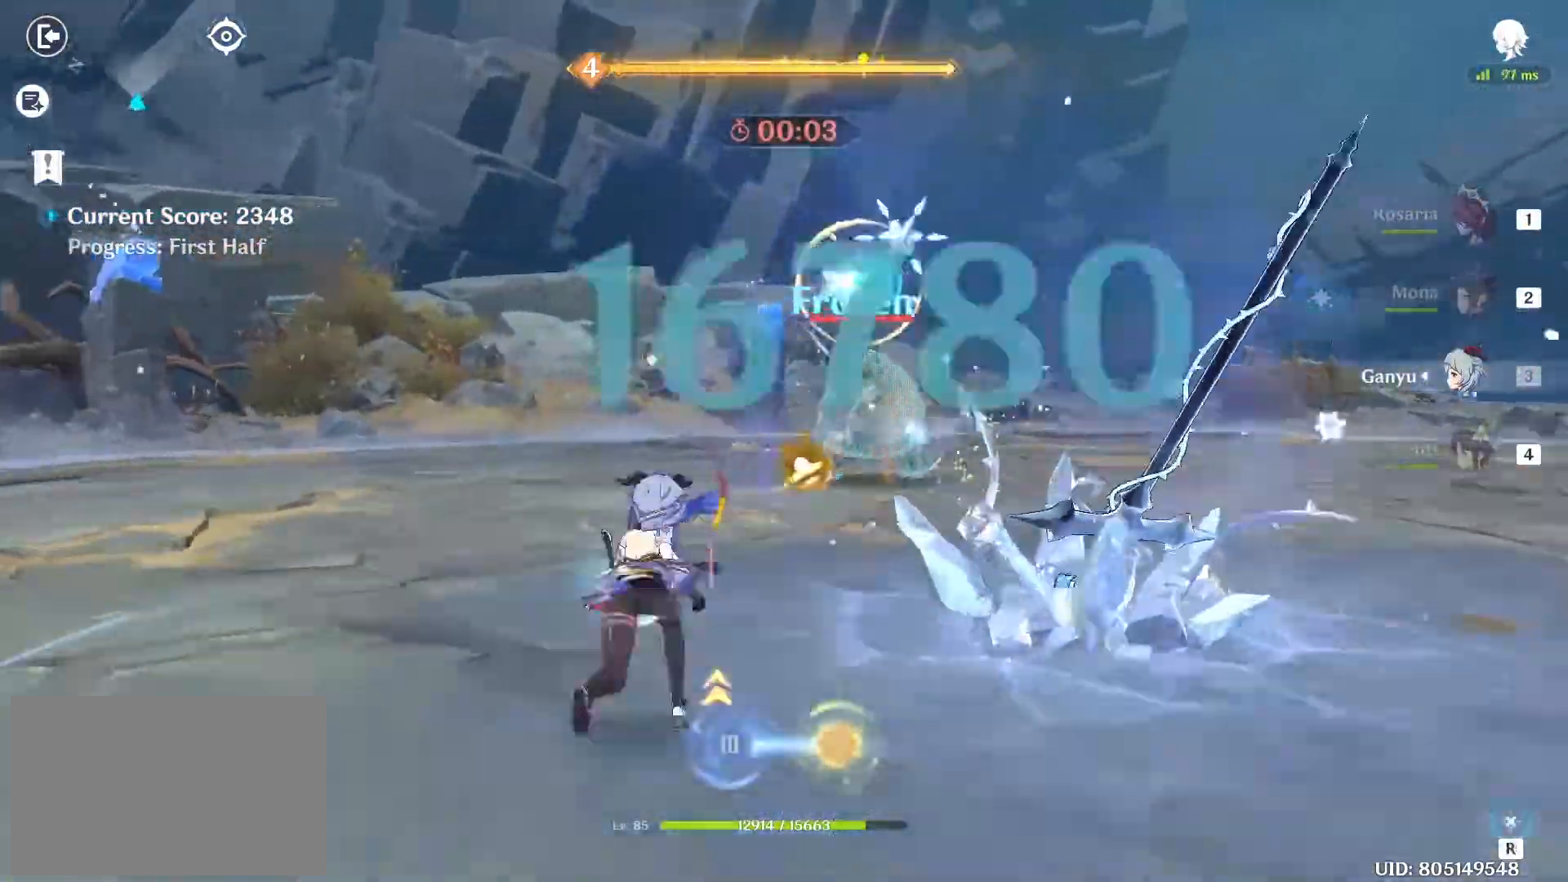
{"keys": ["a", "w"], "mouse": [], "events": [[250, "s", "up"], [483, "w", "down"]]}
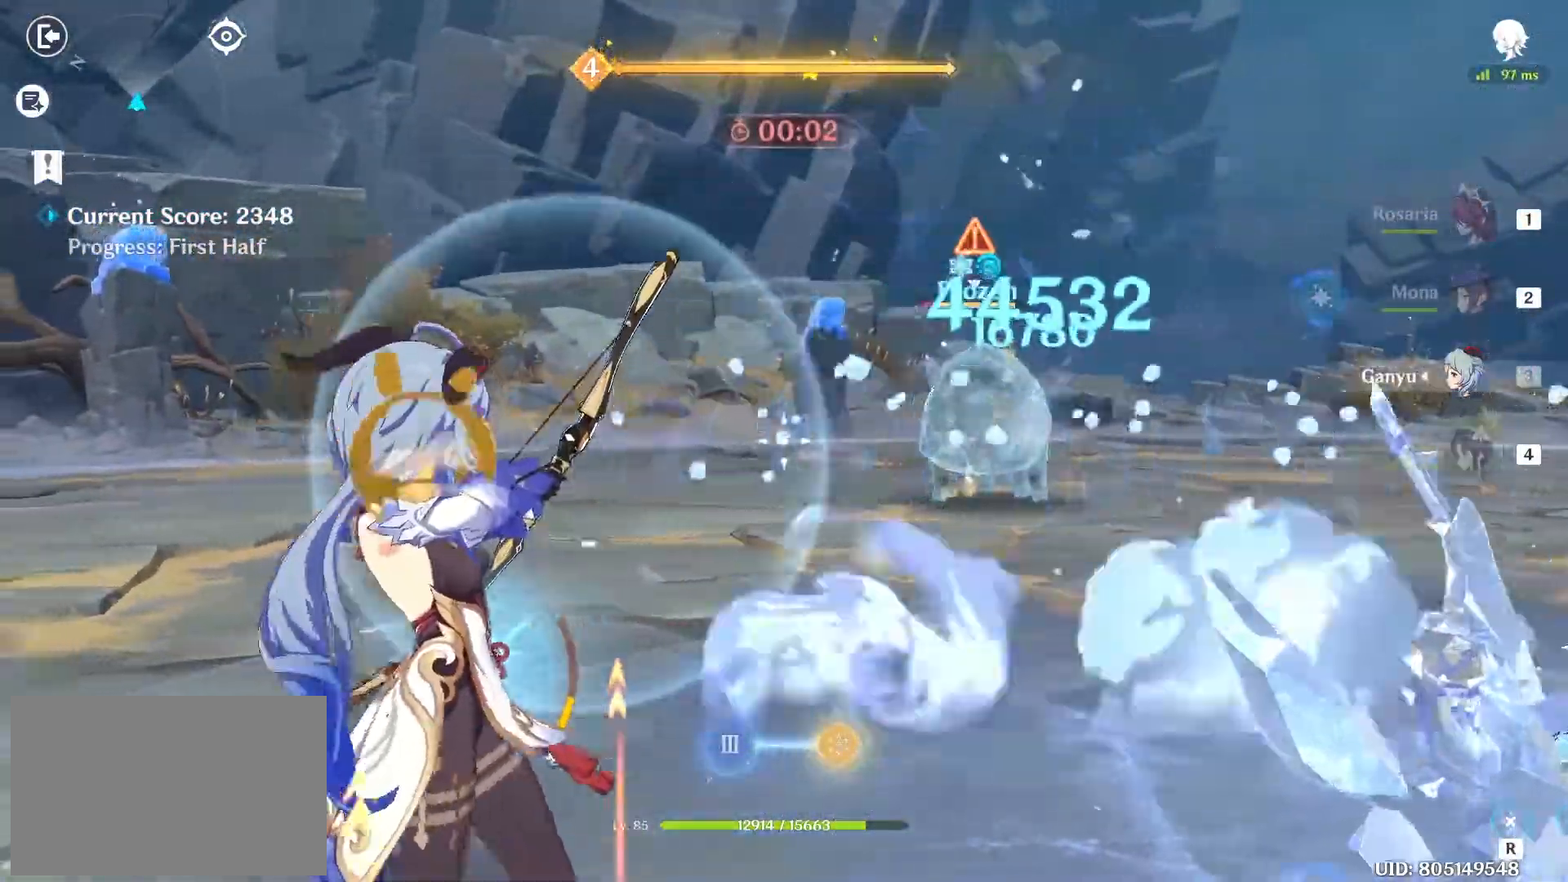
{"keys": ["w"], "mouse": ["left"], "events": [[167, "a", "up"], [500, "mouse_left", "down"]]}
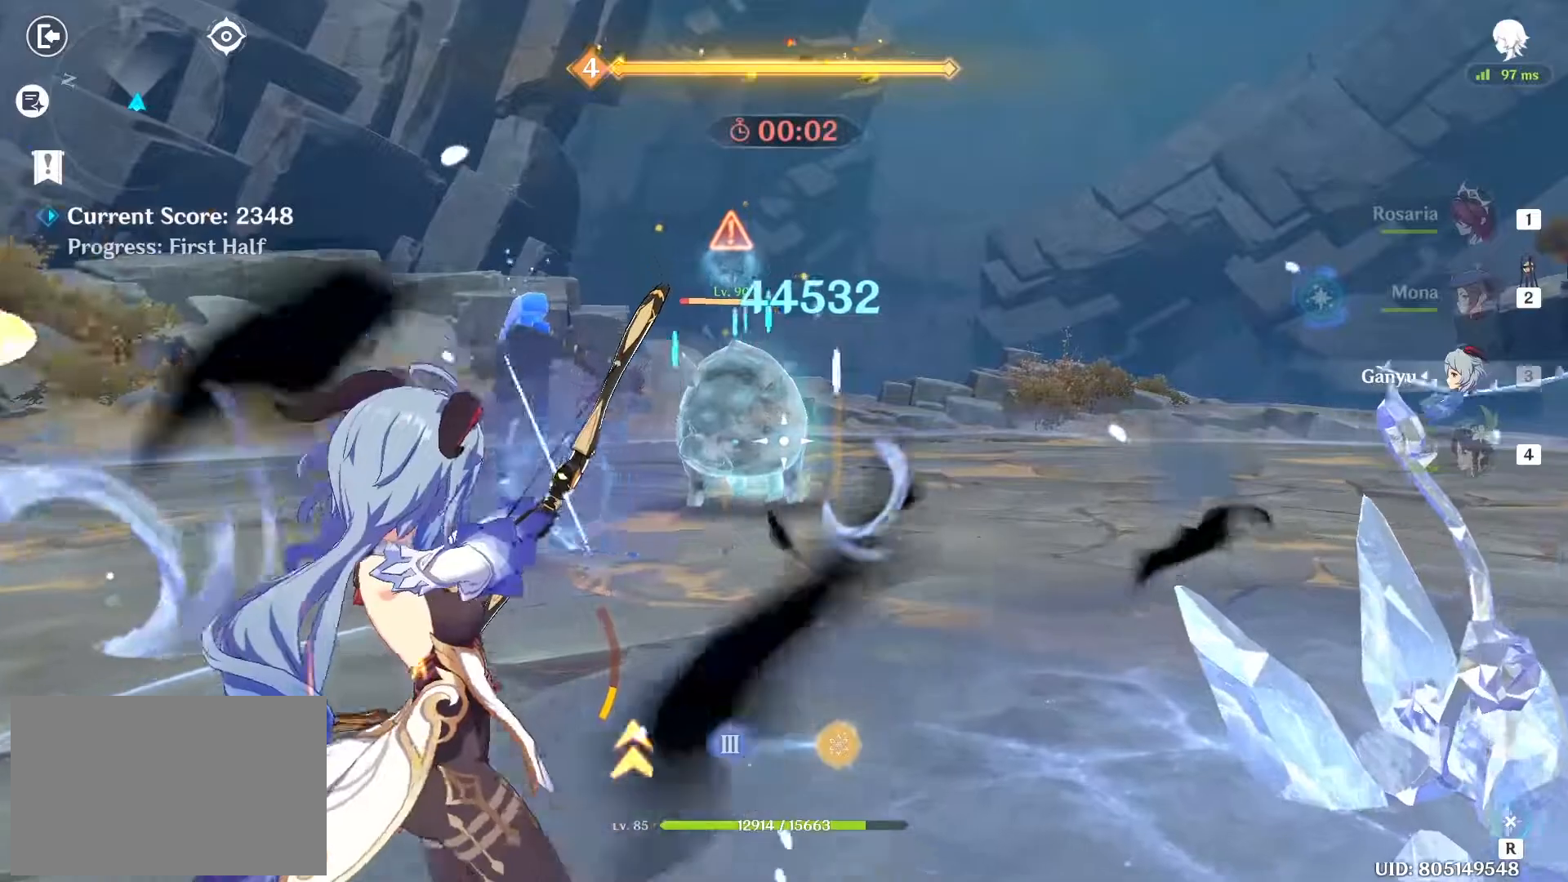
{"keys": ["w"], "mouse": ["left"], "events": []}
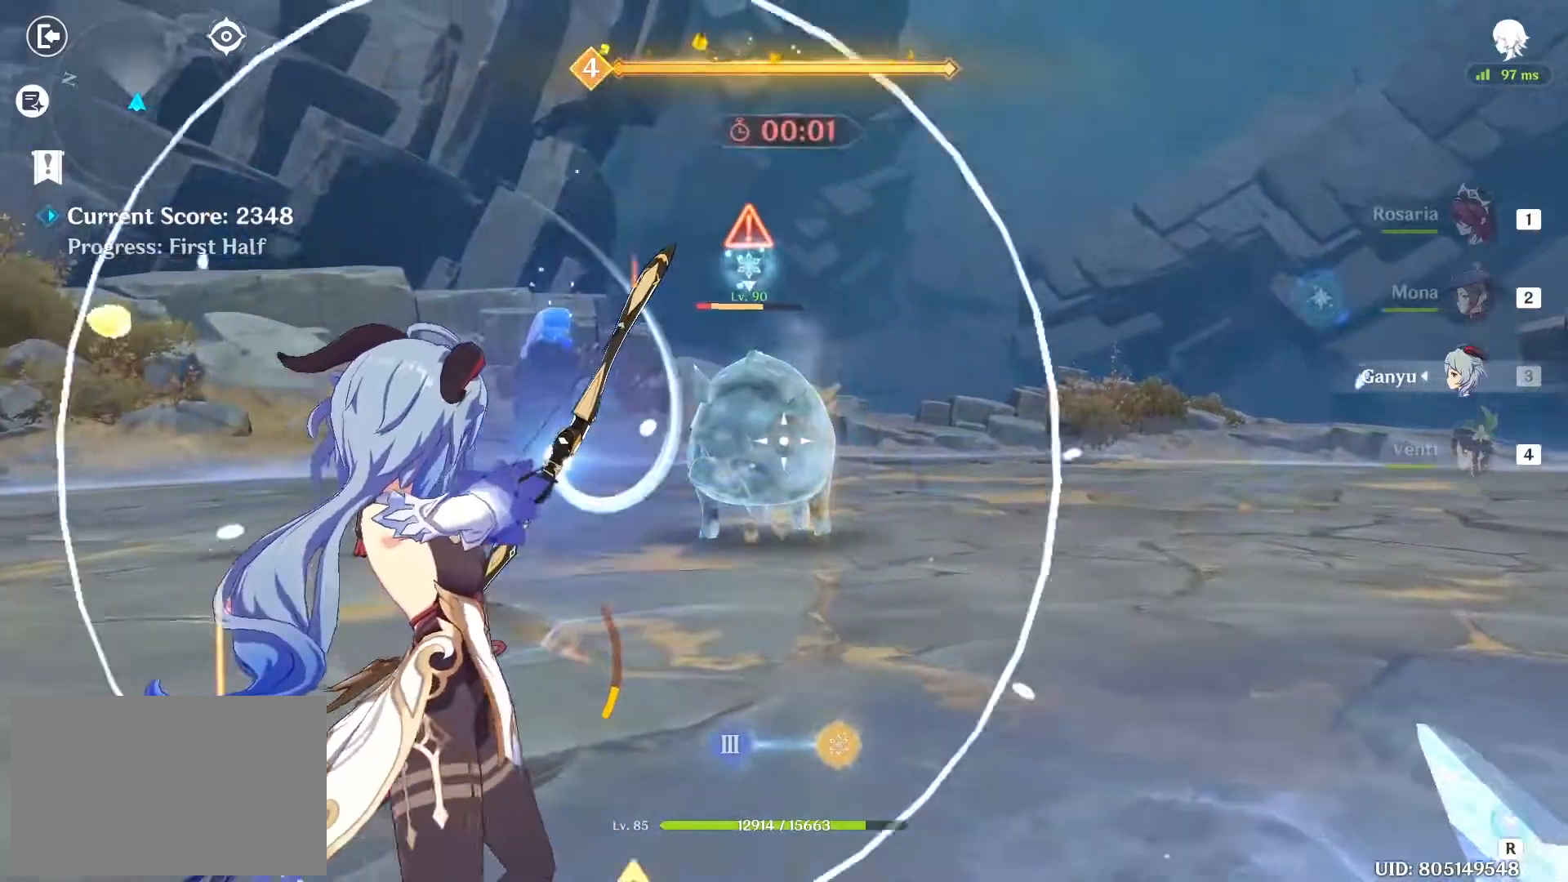
{"keys": ["d", "s"], "mouse": [], "events": [[50, "mouse_left", "up"], [50, "w", "up"], [100, "d", "down"], [200, "shift", "down"], [300, "shift", "up"], [467, "s", "down"]]}
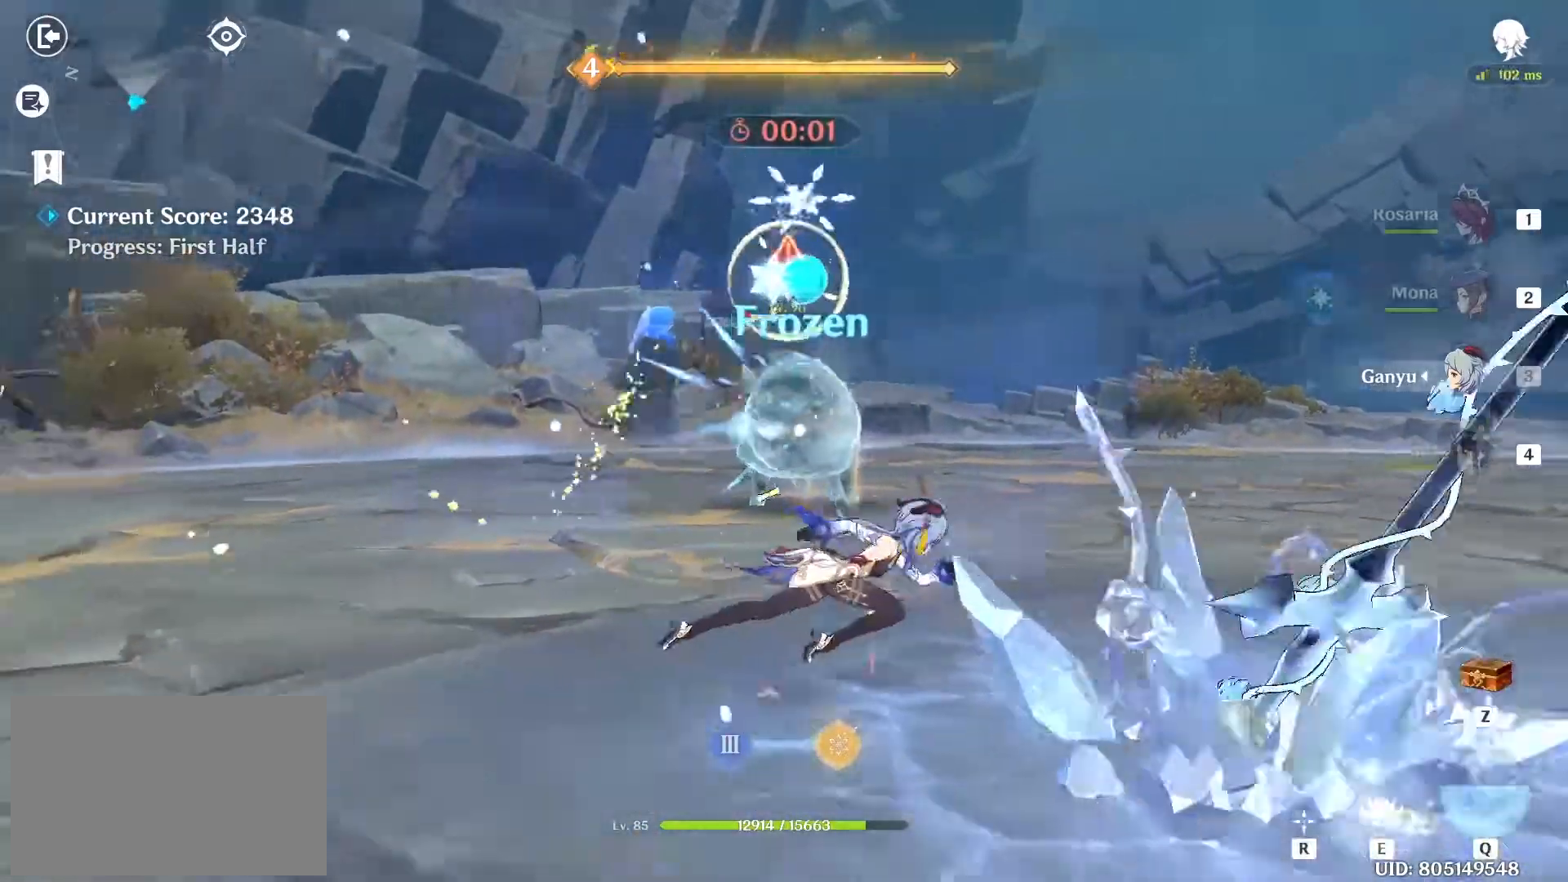
{"keys": [], "mouse": [], "events": [[67, "d", "up"], [450, "s", "up"]]}
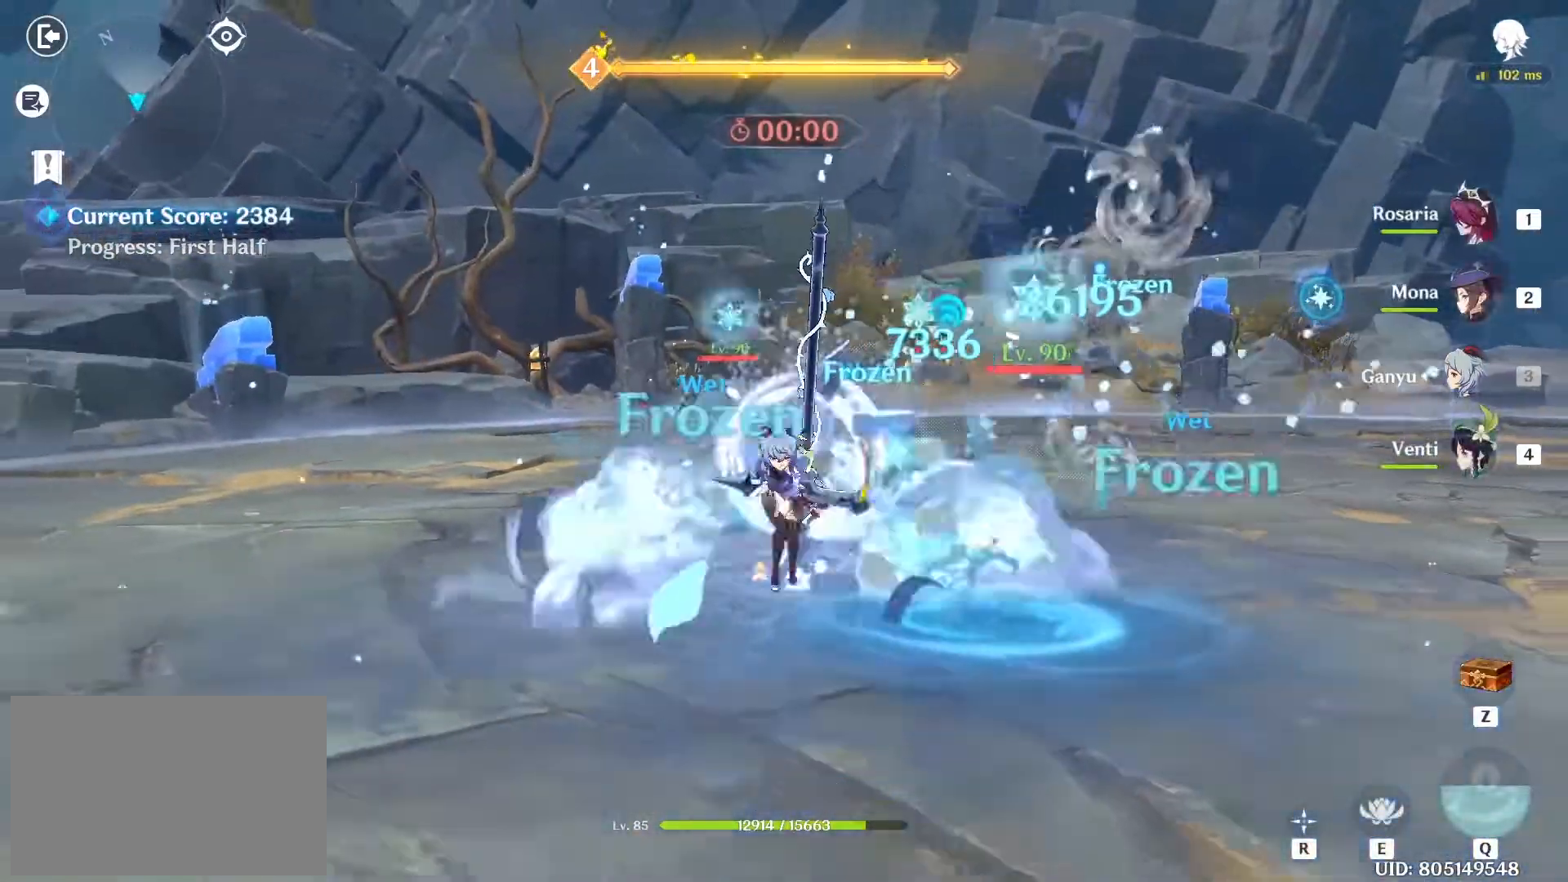
{"keys": [], "mouse": ["left"], "events": [[83, "w", "down"], [467, "w", "up"], [500, "mouse_left", "down"]]}